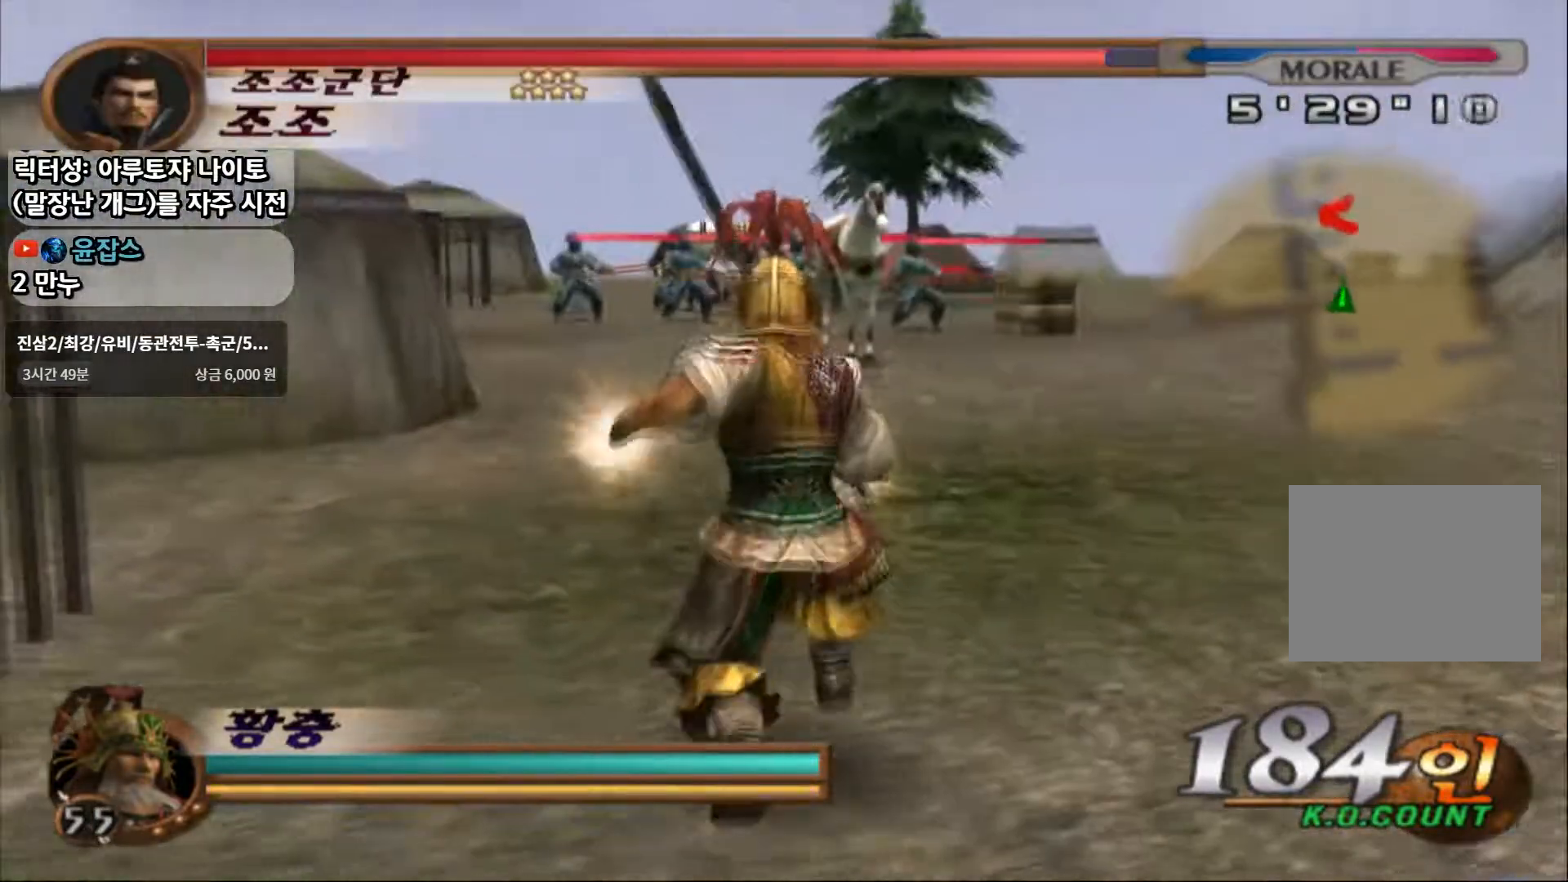
Gameplay with a controller (PlayStation layout); each line is a JSON object with the inputs held at the frame after it. "events" lists button and stick changes between this image and that frame as [ms after this image, input, new state], when the widget could be followed in between. Not read: L3 R3.
{"buttons": [], "left_stick": "center", "right_stick": "center", "events": [[433, "left_stick", "center"], [450, "L1", "up"]]}
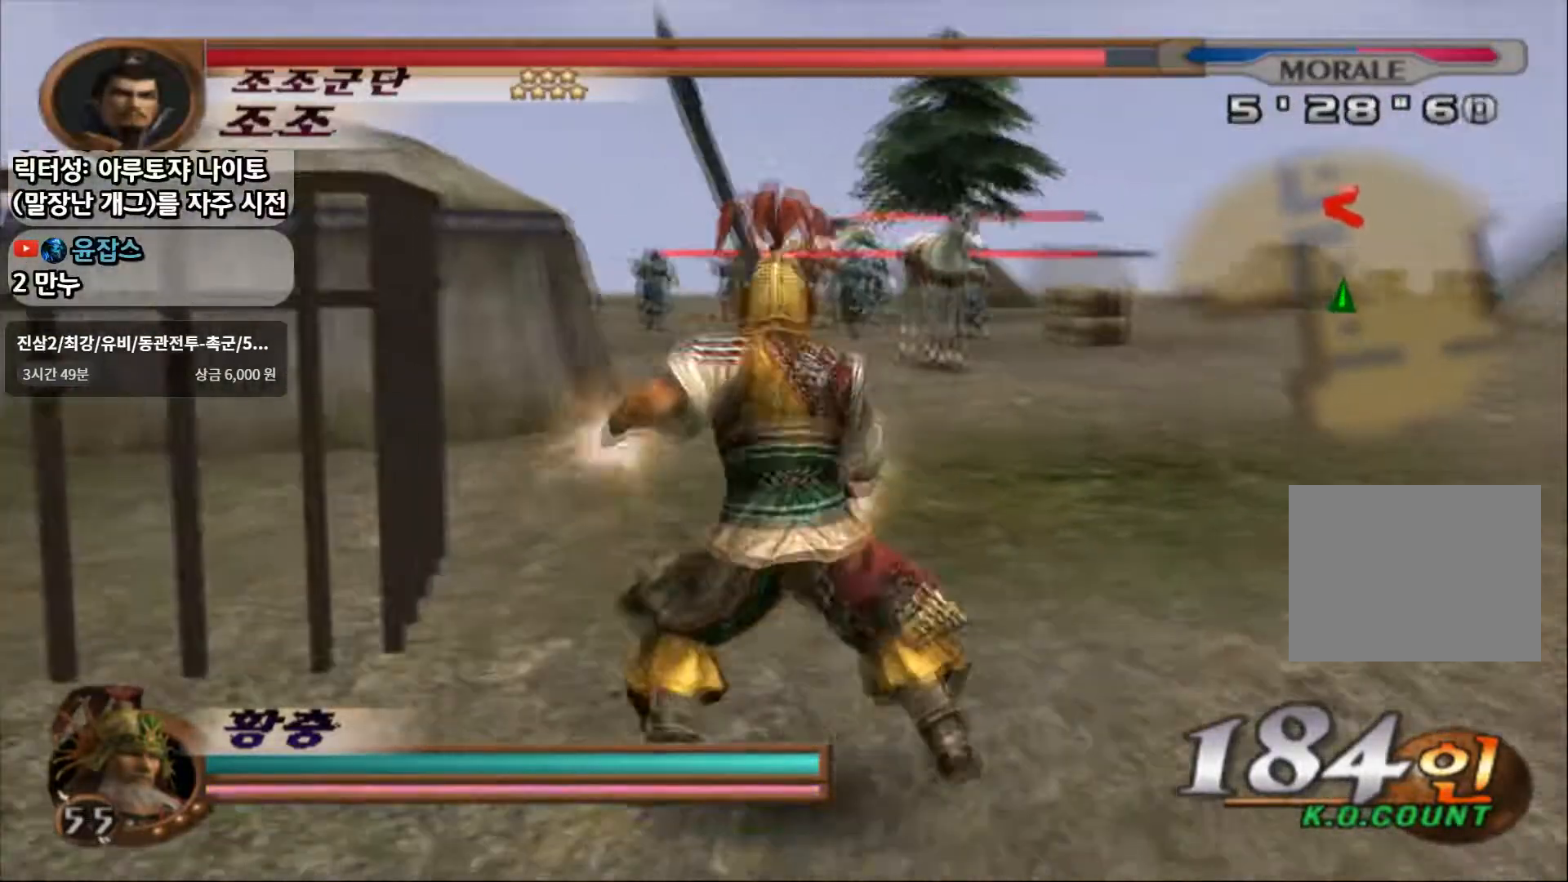
{"buttons": [], "left_stick": "center", "right_stick": "center", "events": [[67, "left_stick", "up"], [267, "left_stick", "center"]]}
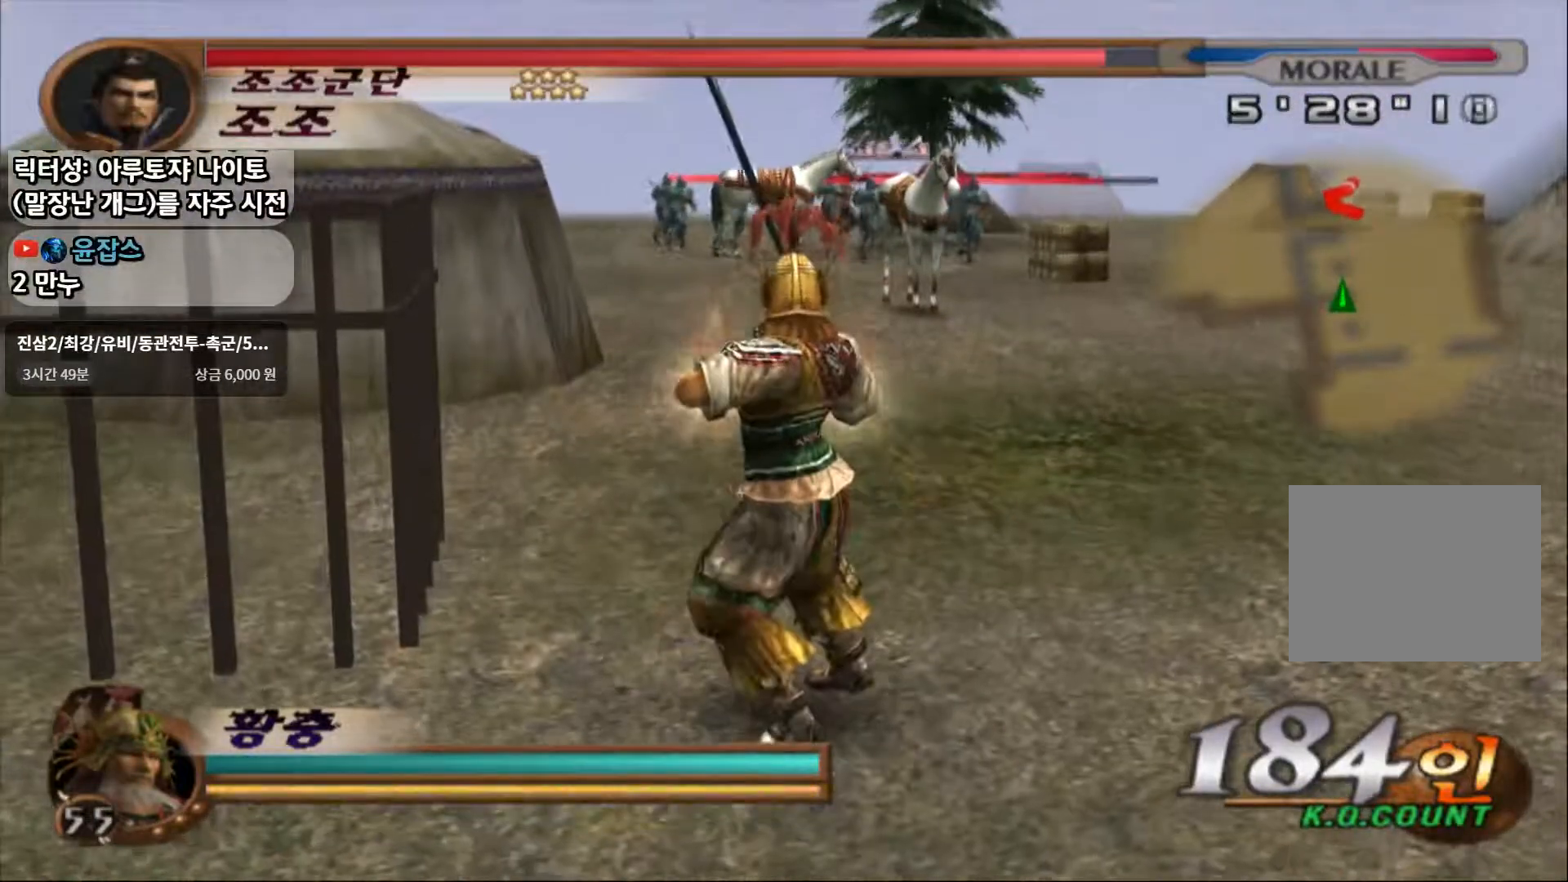
{"buttons": [], "left_stick": "up", "right_stick": "center", "events": [[300, "left_stick", "up"]]}
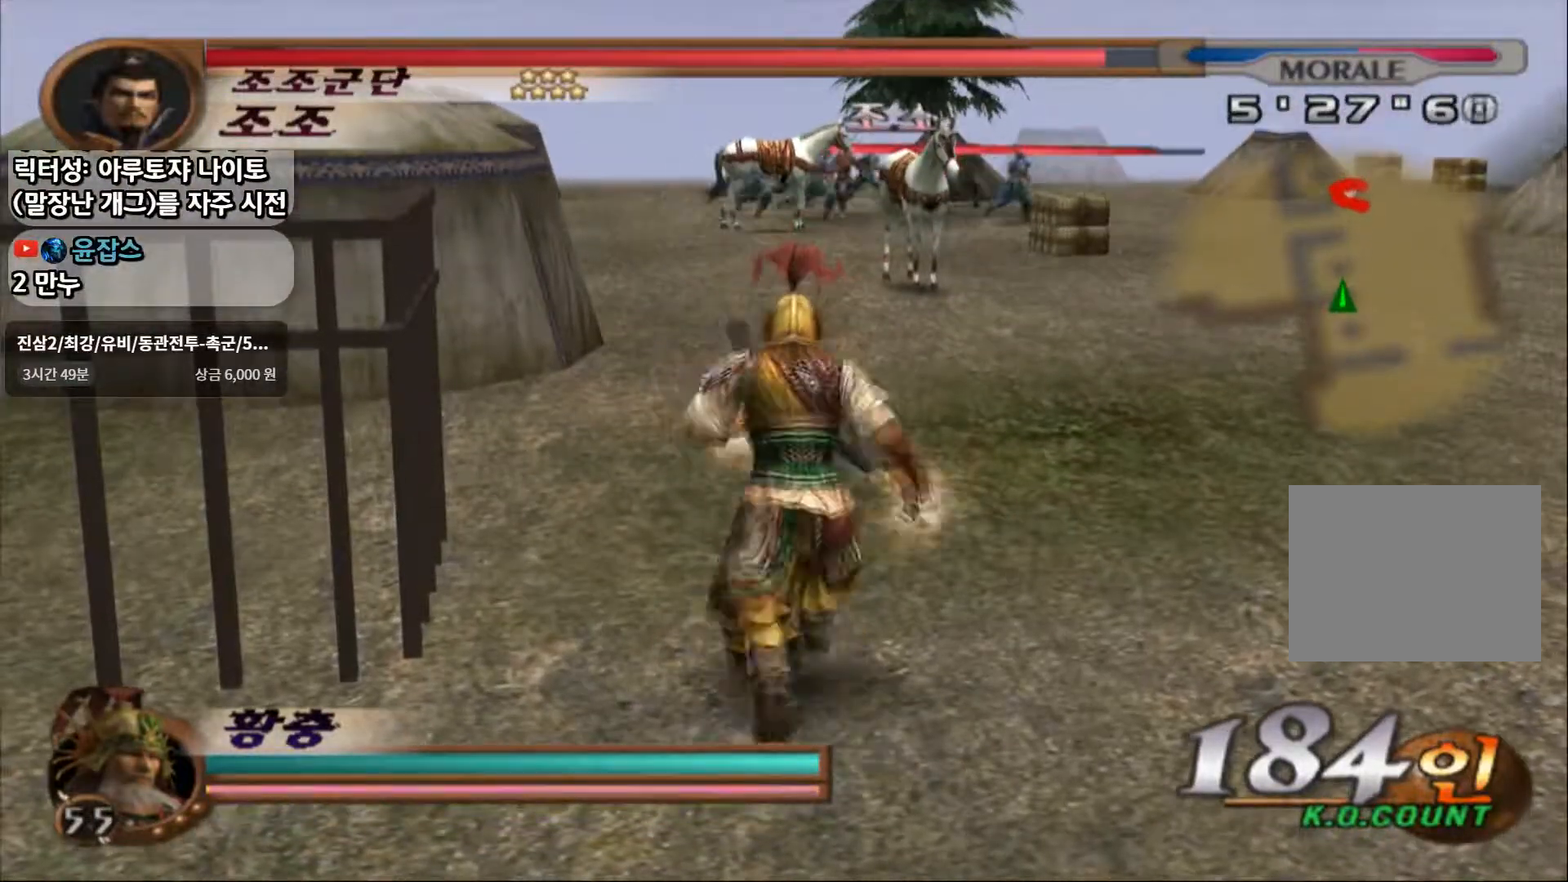
{"buttons": ["R1", "R2"], "left_stick": "up", "right_stick": "center", "events": [[433, "R1", "down"], [433, "R2", "down"]]}
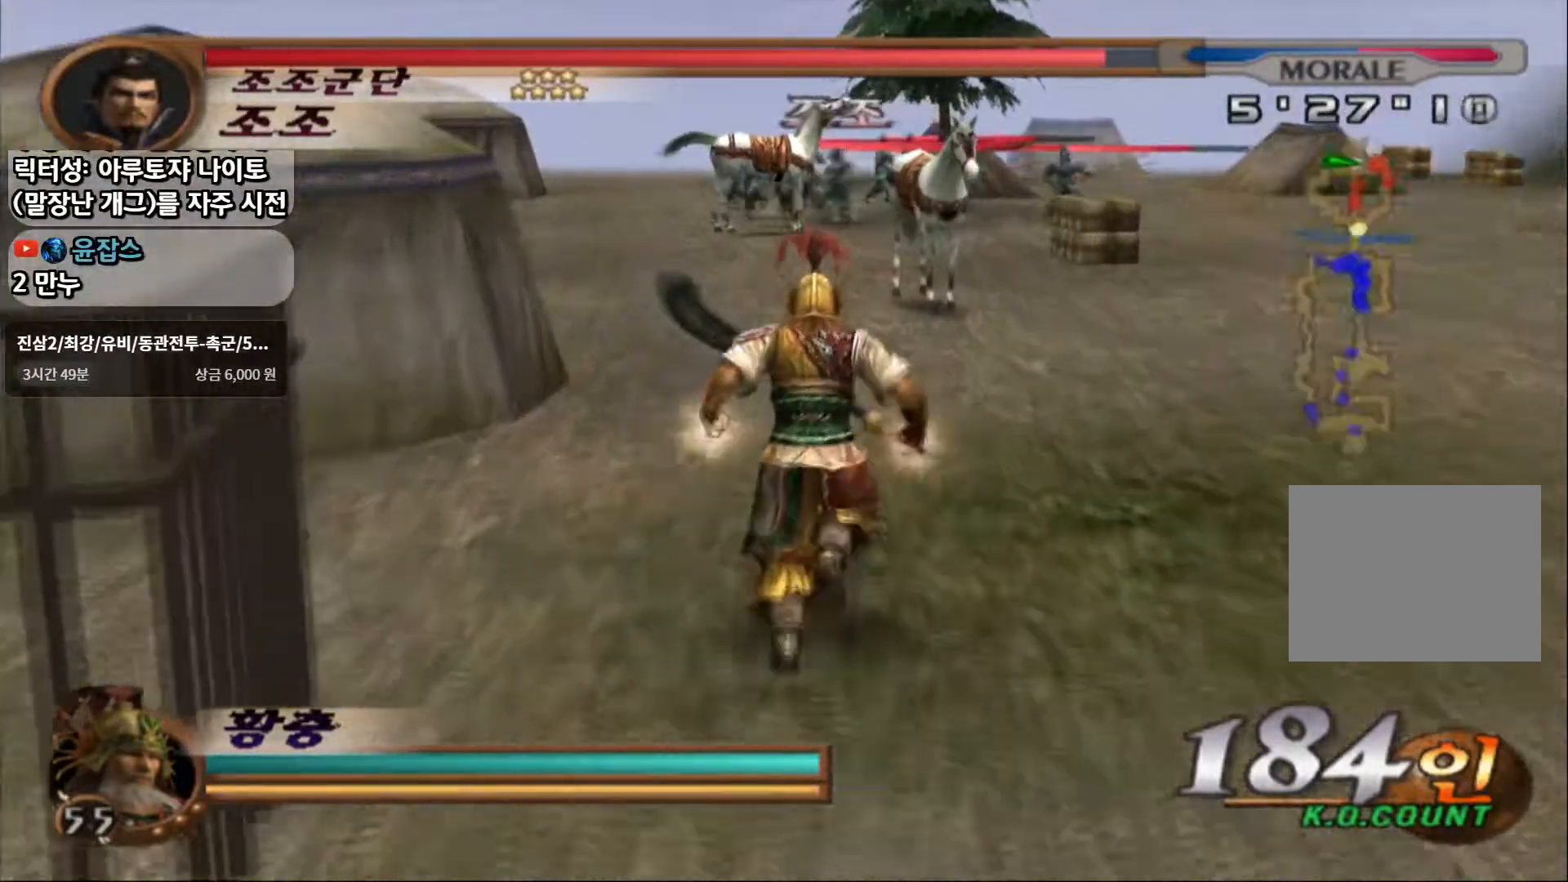
{"buttons": [], "left_stick": "center", "right_stick": "center", "events": [[83, "left_stick", "center"], [133, "R1", "up"], [133, "R2", "up"]]}
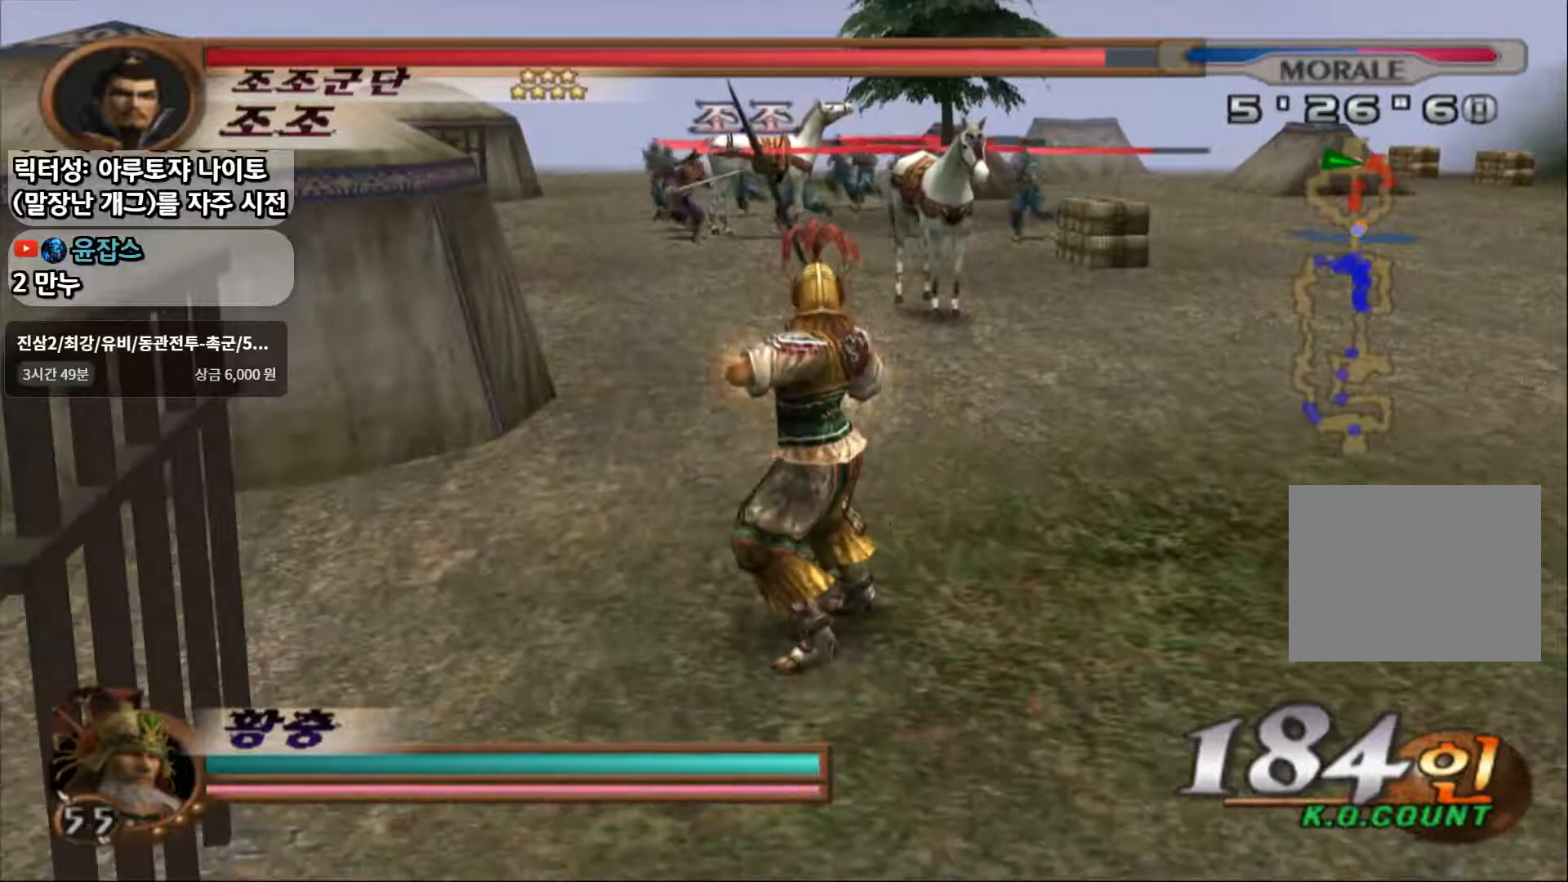
{"buttons": [], "left_stick": "down", "right_stick": "center", "events": [[117, "left_stick", "left"], [300, "left_stick", "down"]]}
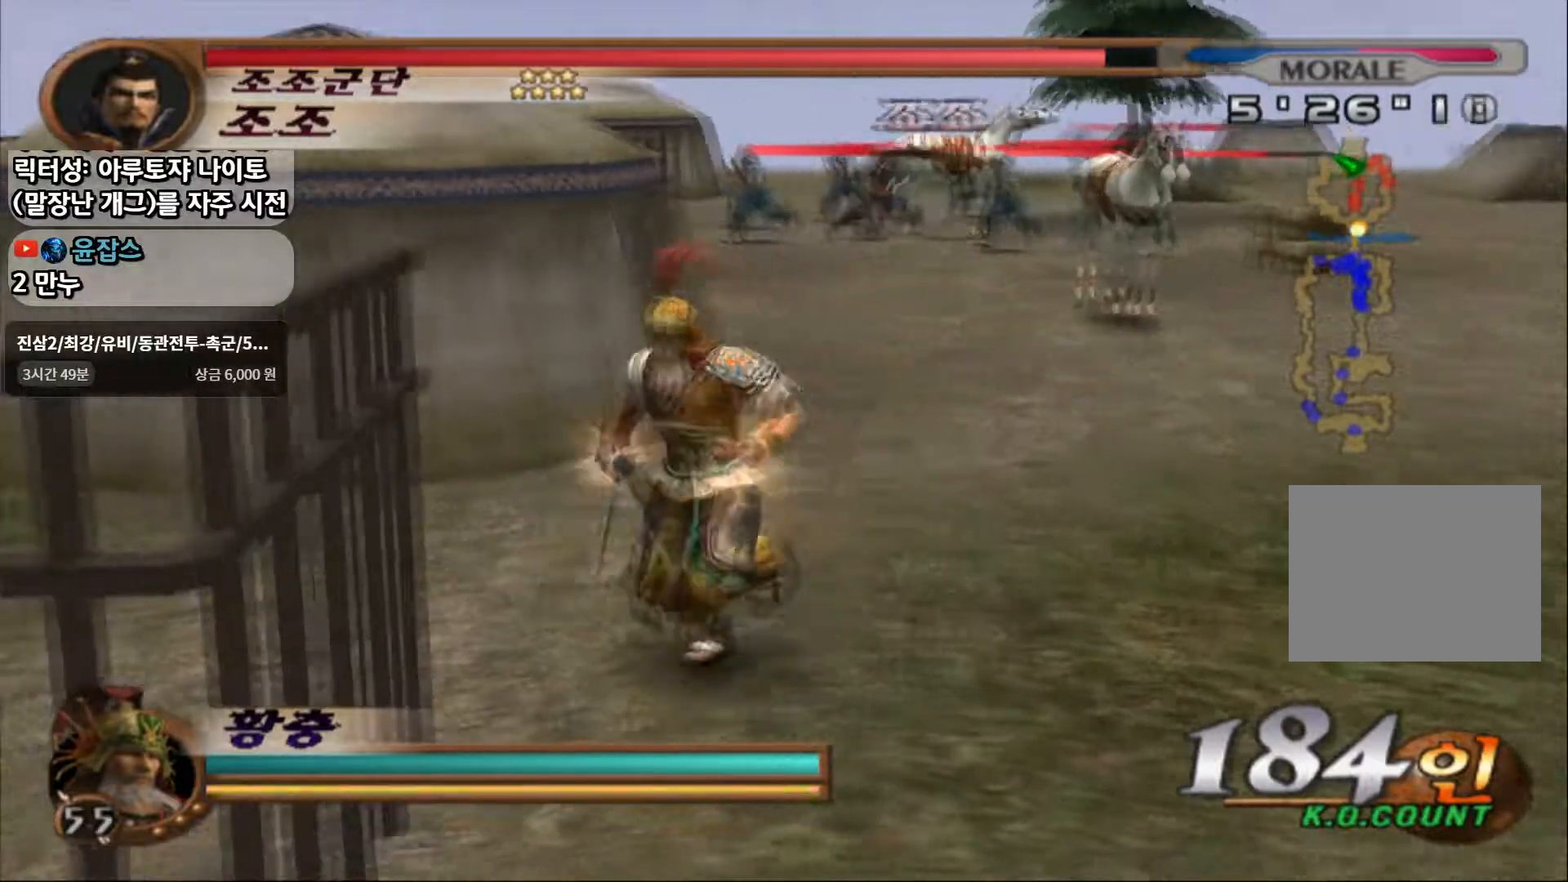
{"buttons": [], "left_stick": "center", "right_stick": "center", "events": [[33, "left_stick", "center"], [150, "left_stick", "down"], [383, "left_stick", "center"]]}
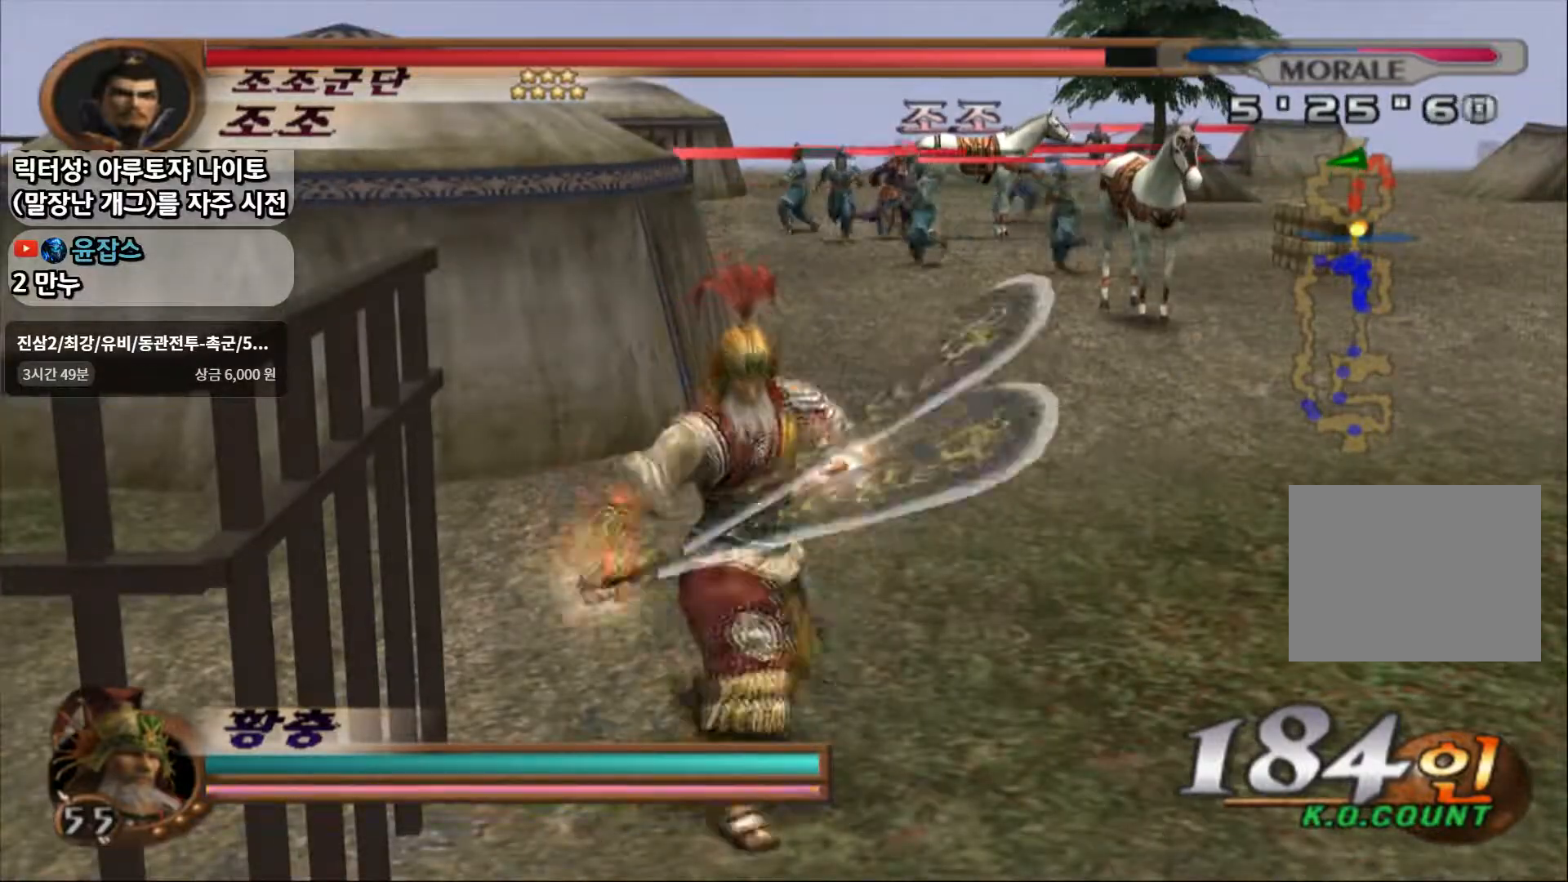
{"buttons": ["L1"], "left_stick": "down", "right_stick": "center", "events": [[50, "left_stick", "up"], [200, "left_stick", "center"], [367, "L1", "down"], [433, "left_stick", "down"]]}
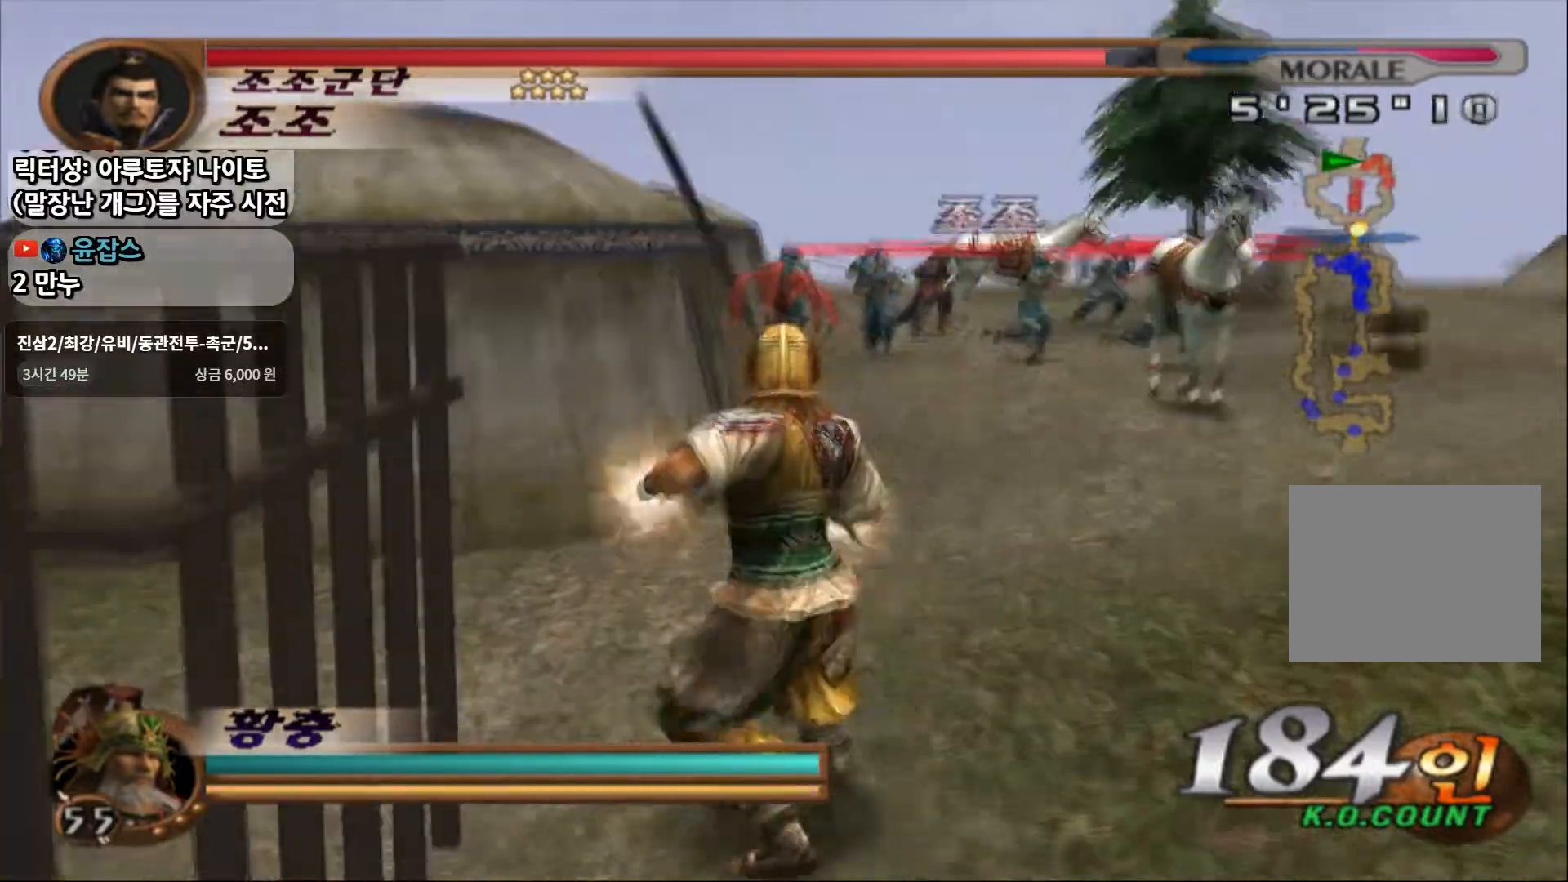
{"buttons": ["L1"], "left_stick": "down", "right_stick": "center", "events": []}
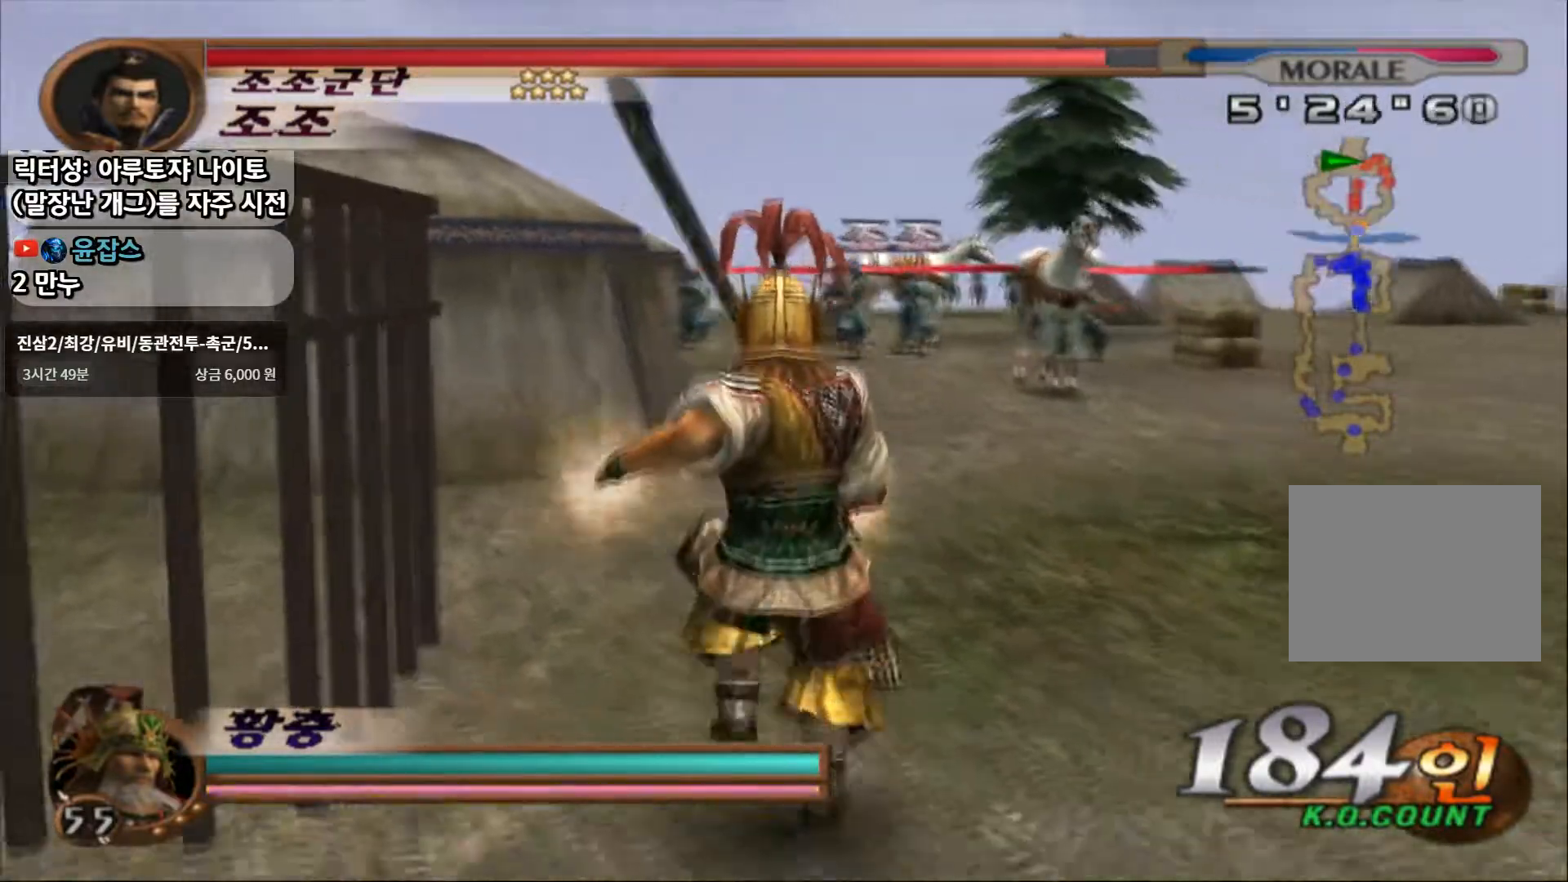
{"buttons": ["R1"], "left_stick": "center", "right_stick": "center", "events": [[67, "left_stick", "center"], [100, "L1", "up"], [200, "R1", "down"]]}
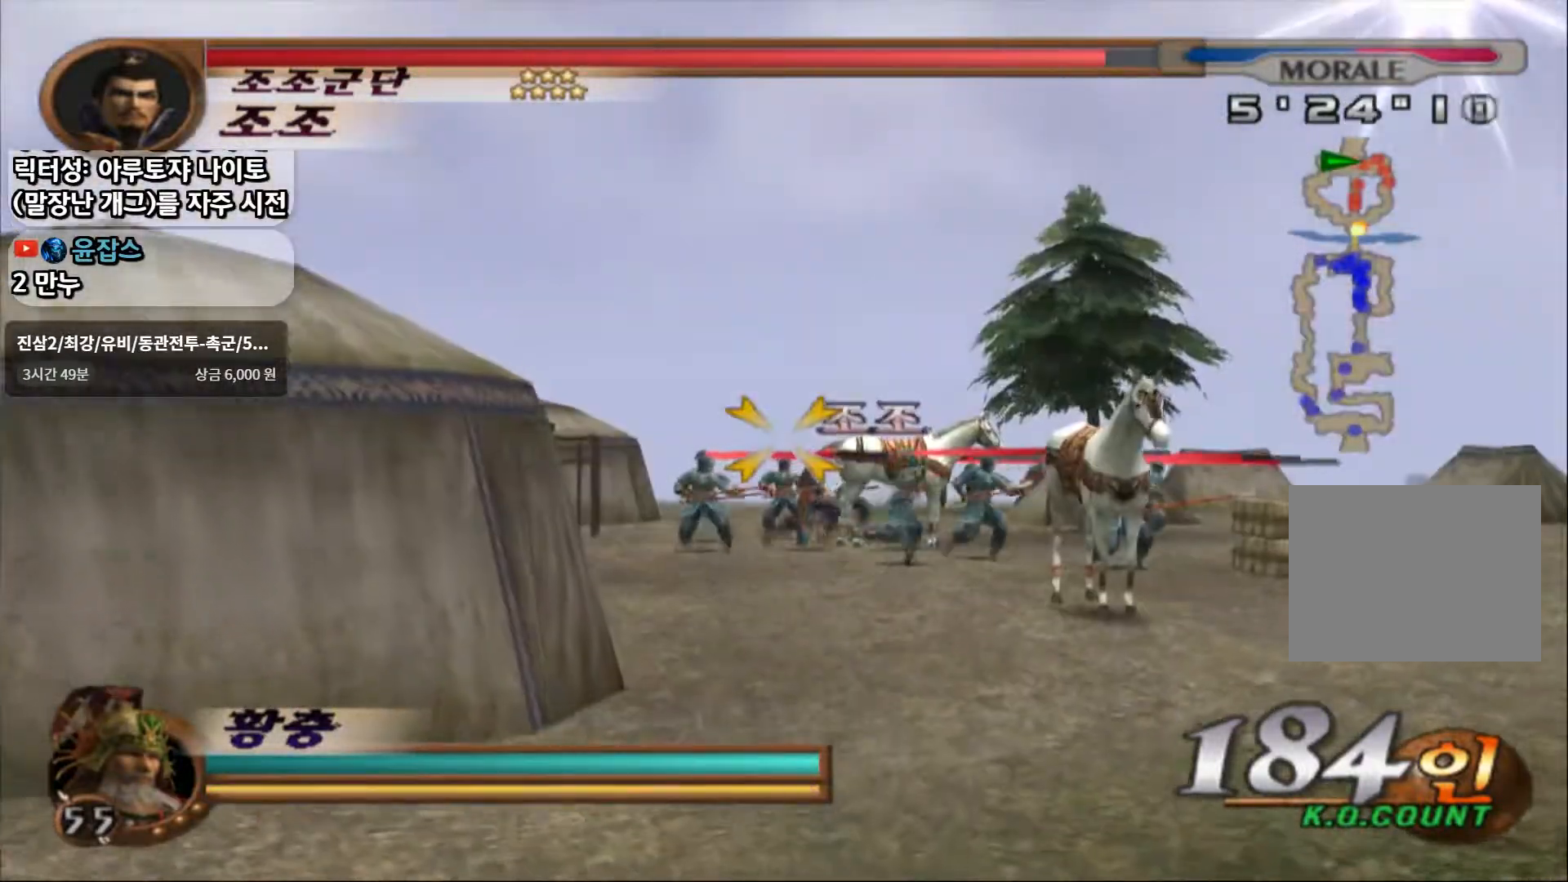
{"buttons": ["R1"], "left_stick": "center", "right_stick": "center", "events": [[200, "SQUARE", "down"], [300, "SQUARE", "up"], [367, "SQUARE", "down"], [467, "SQUARE", "up"]]}
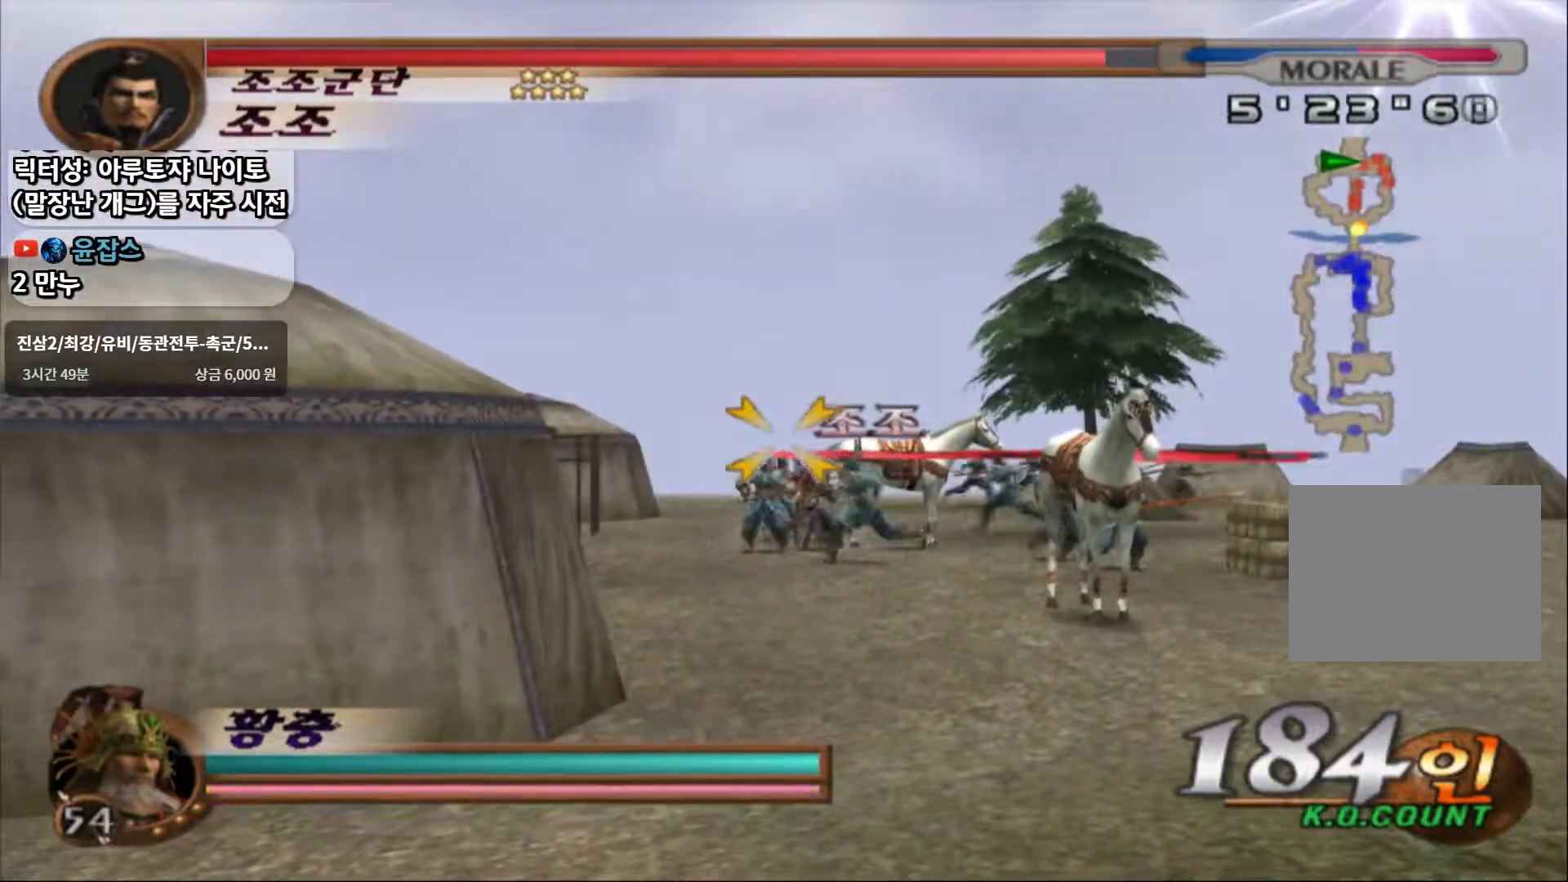
{"buttons": ["R1"], "left_stick": "center", "right_stick": "center", "events": []}
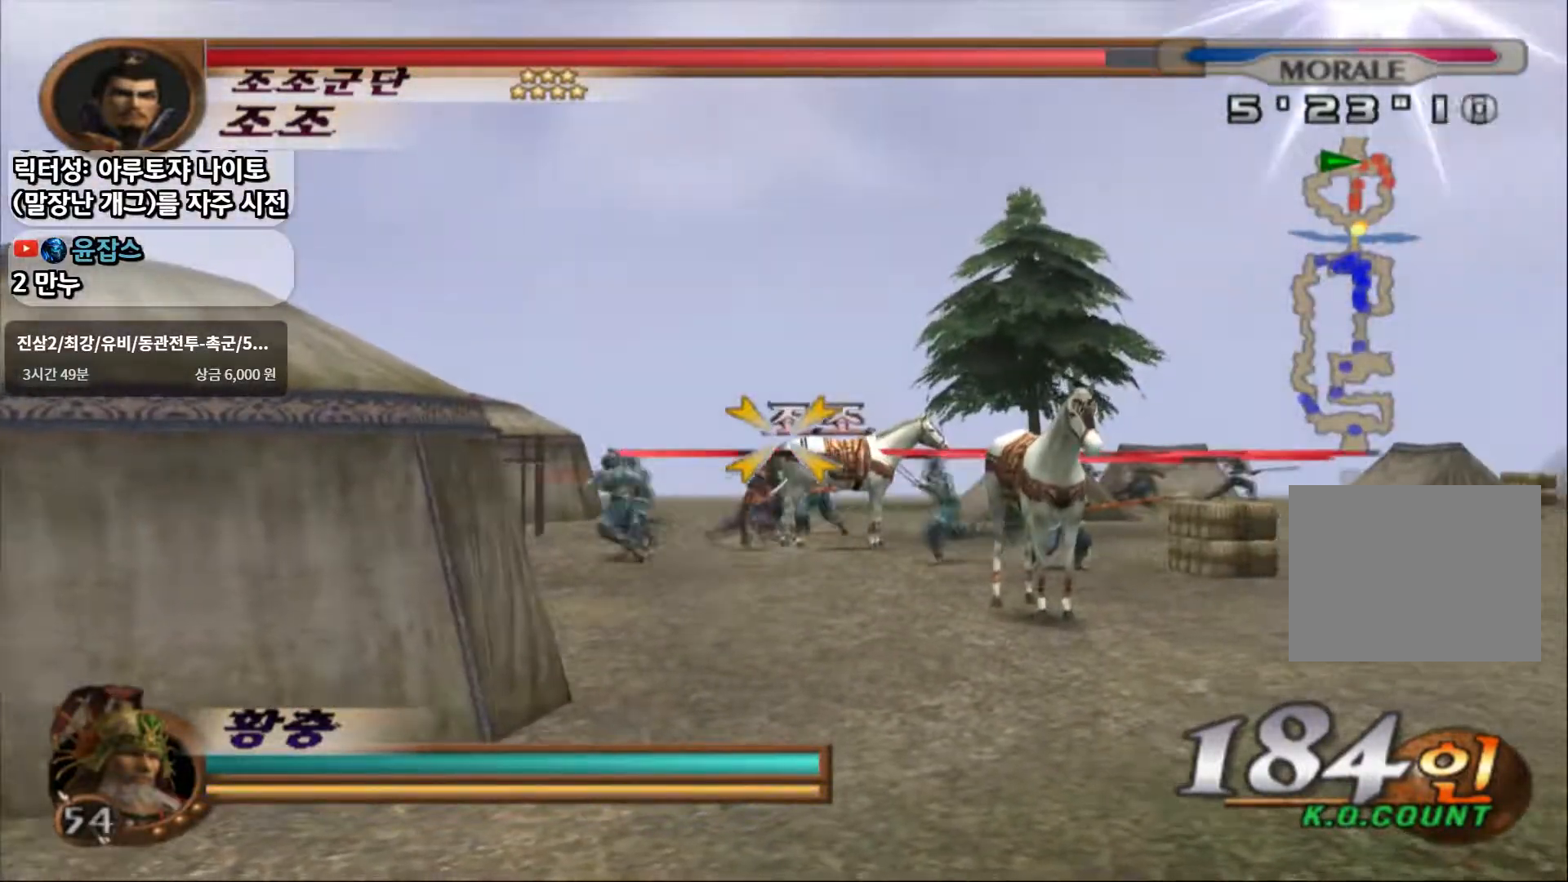
{"buttons": ["R1"], "left_stick": "left", "right_stick": "center", "events": [[433, "left_stick", "left"]]}
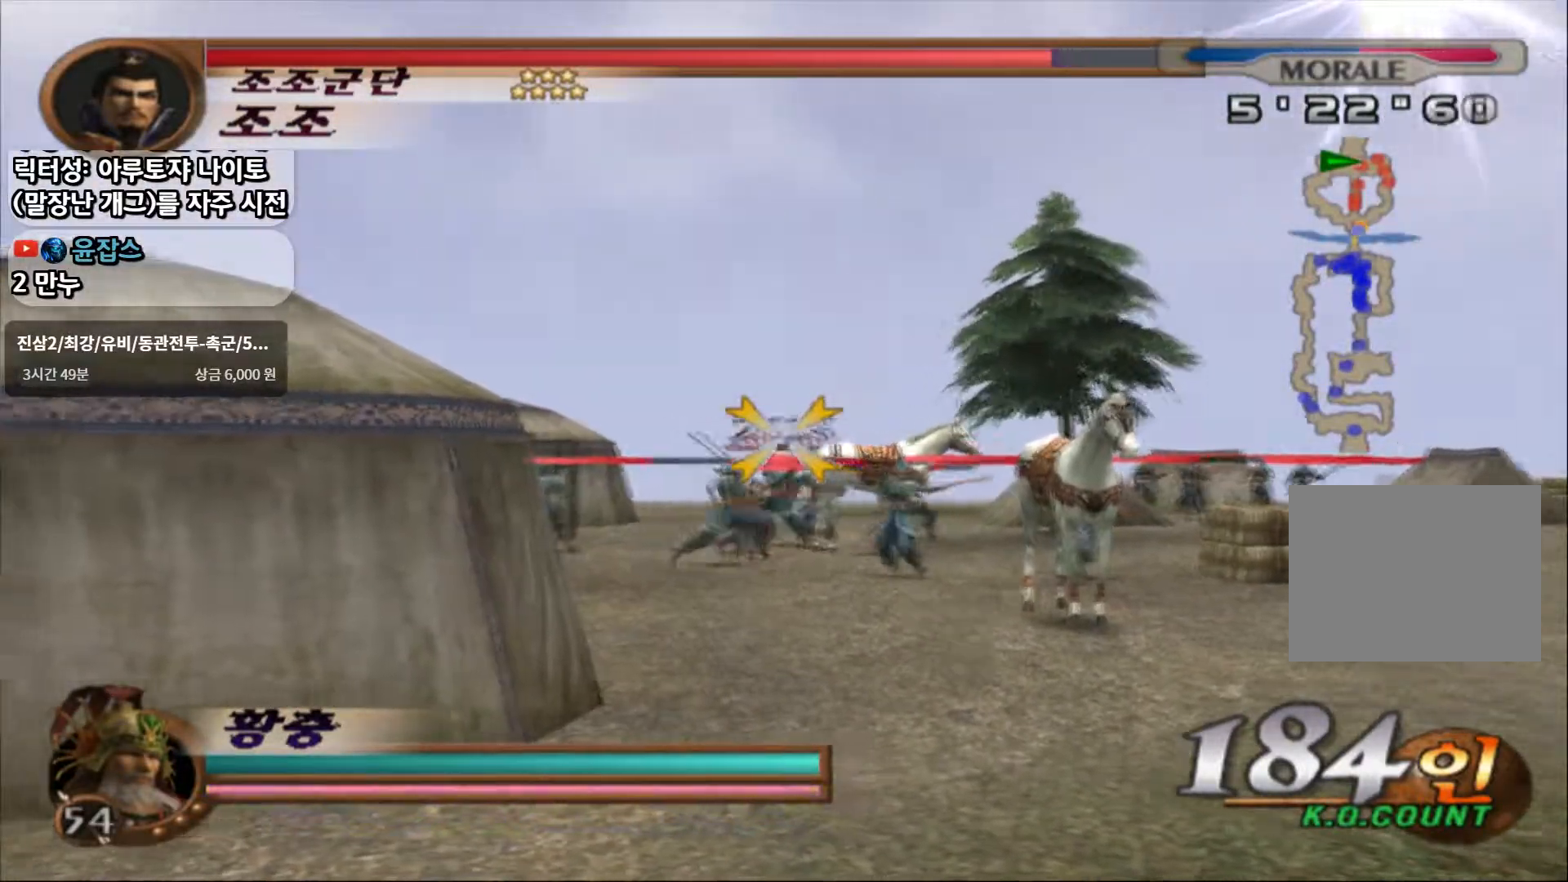
{"buttons": ["SQUARE", "R1"], "left_stick": "center", "right_stick": "center", "events": [[67, "left_stick", "center"], [117, "SQUARE", "down"], [217, "SQUARE", "up"], [283, "SQUARE", "down"], [383, "SQUARE", "up"], [450, "SQUARE", "down"]]}
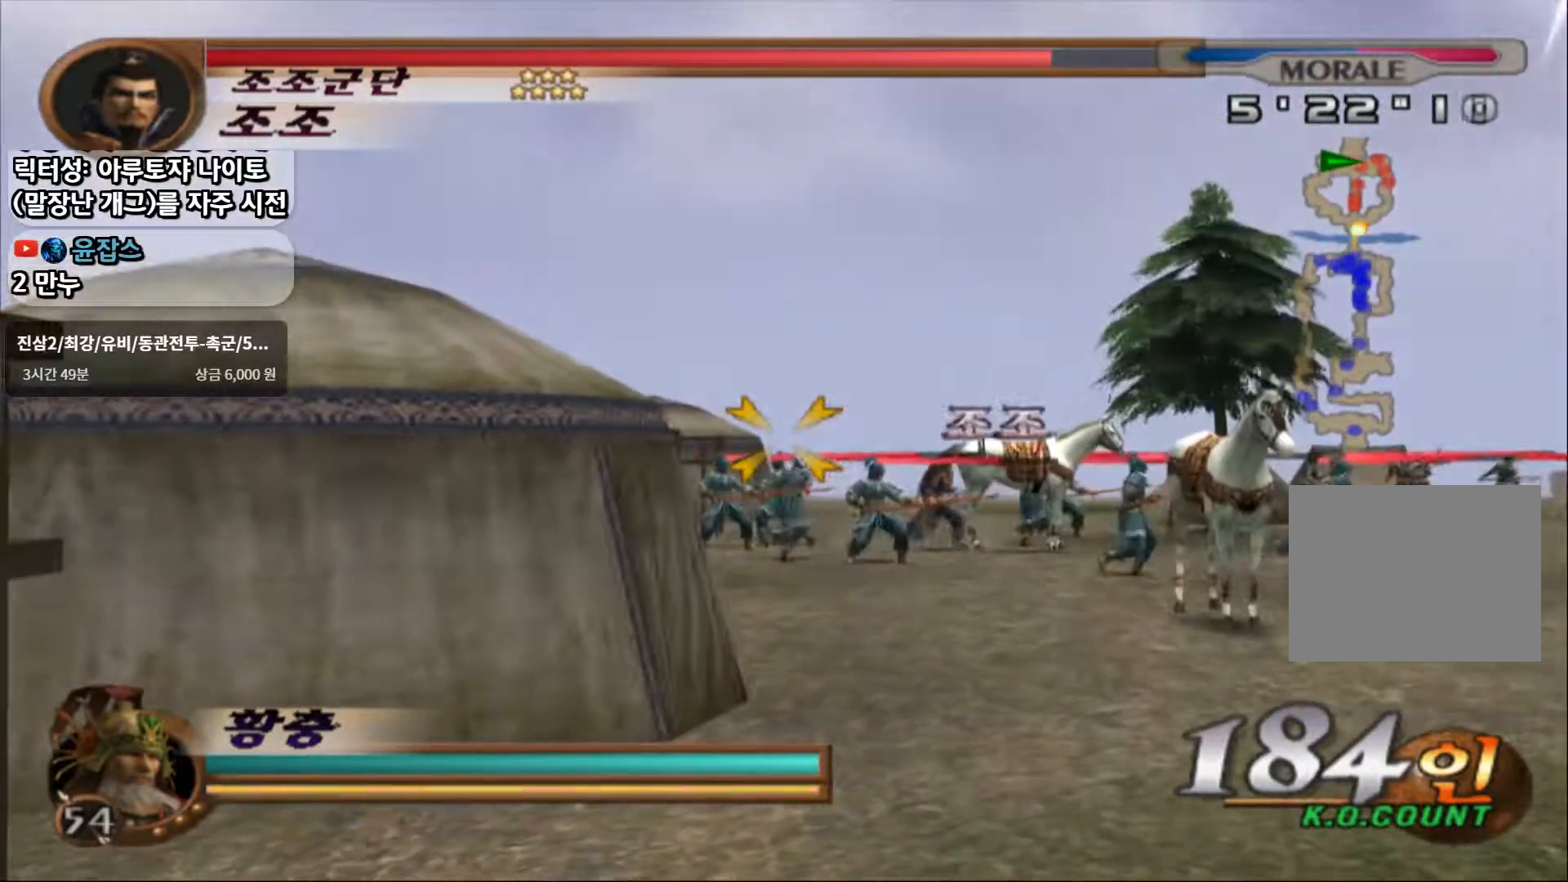
{"buttons": ["SQUARE", "R1"], "left_stick": "center", "right_stick": "center", "events": [[50, "SQUARE", "up"], [267, "left_stick", "right"], [417, "left_stick", "center"], [500, "SQUARE", "down"]]}
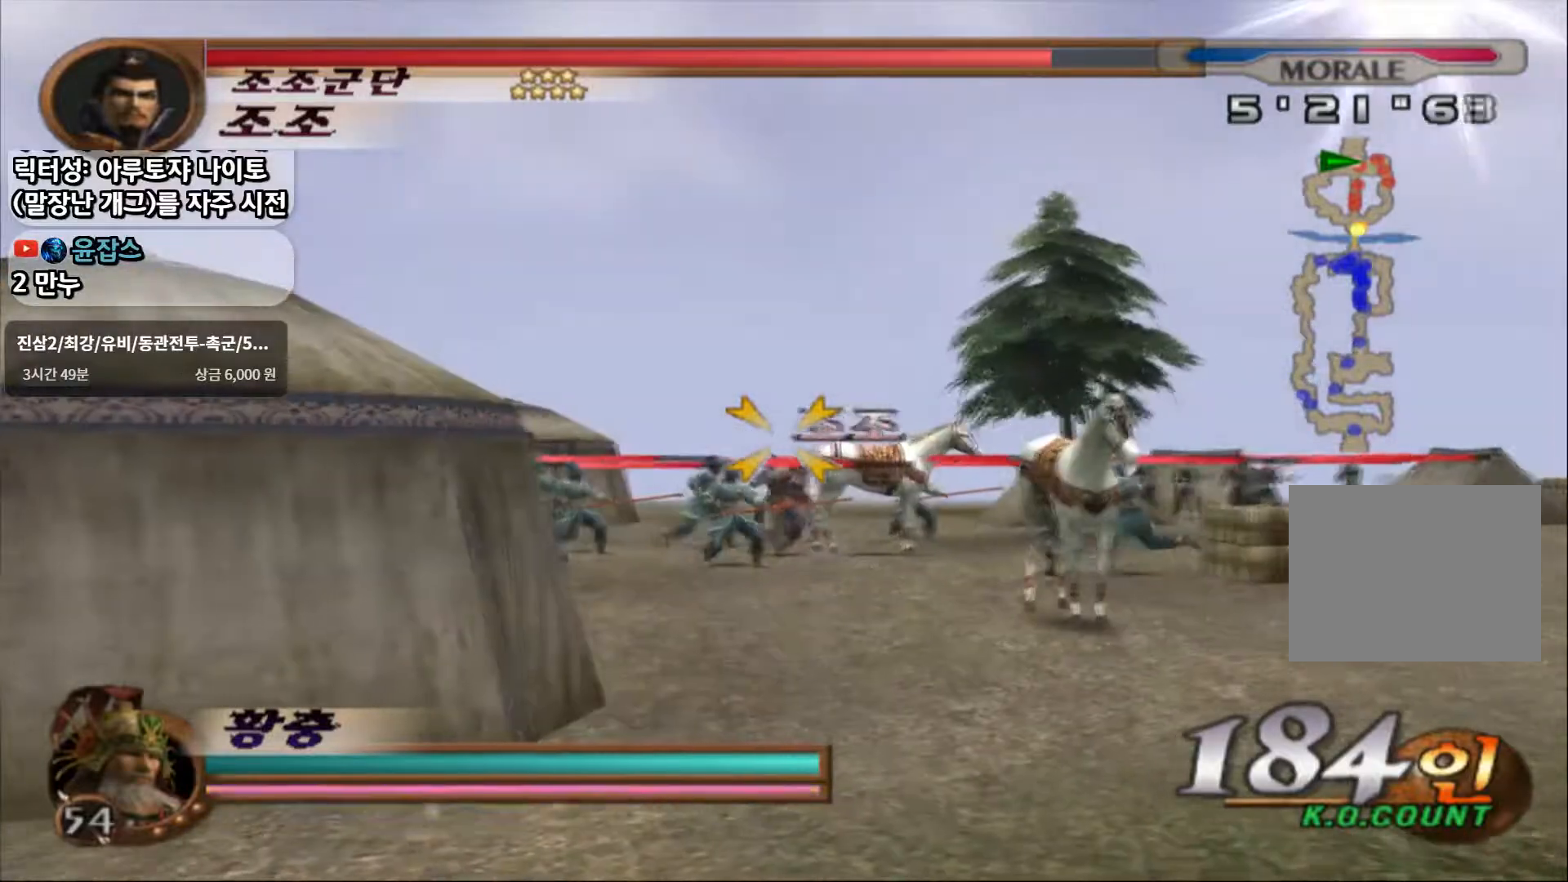
{"buttons": ["R1"], "left_stick": "right", "right_stick": "center", "events": [[333, "SQUARE", "up"], [450, "left_stick", "right"]]}
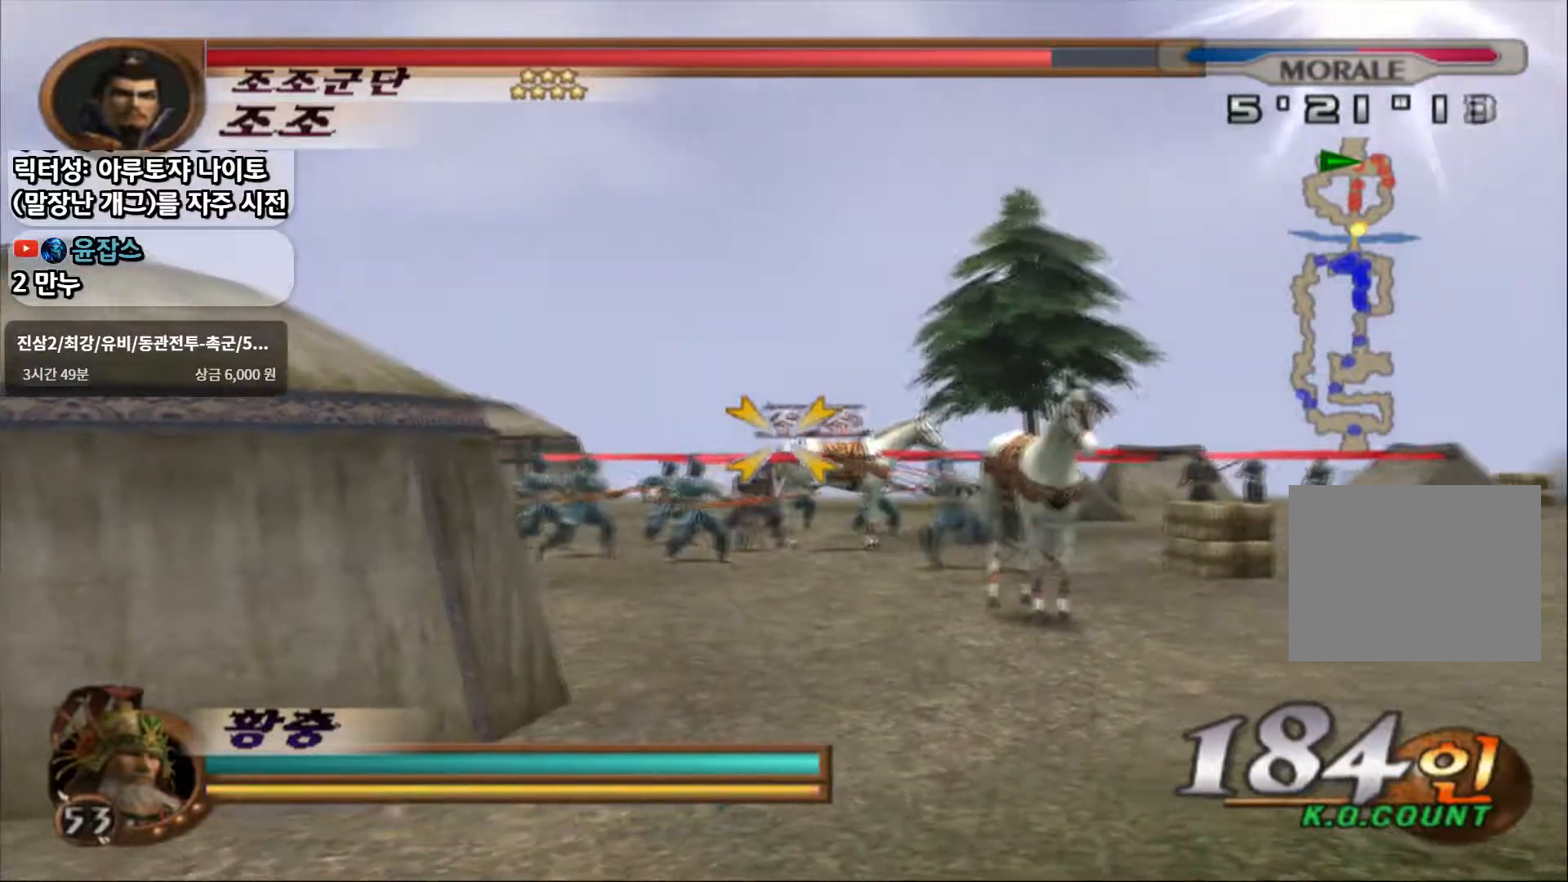
{"buttons": ["R1"], "left_stick": "up-left", "right_stick": "center", "events": [[50, "left_stick", "center"], [417, "left_stick", "up-left"]]}
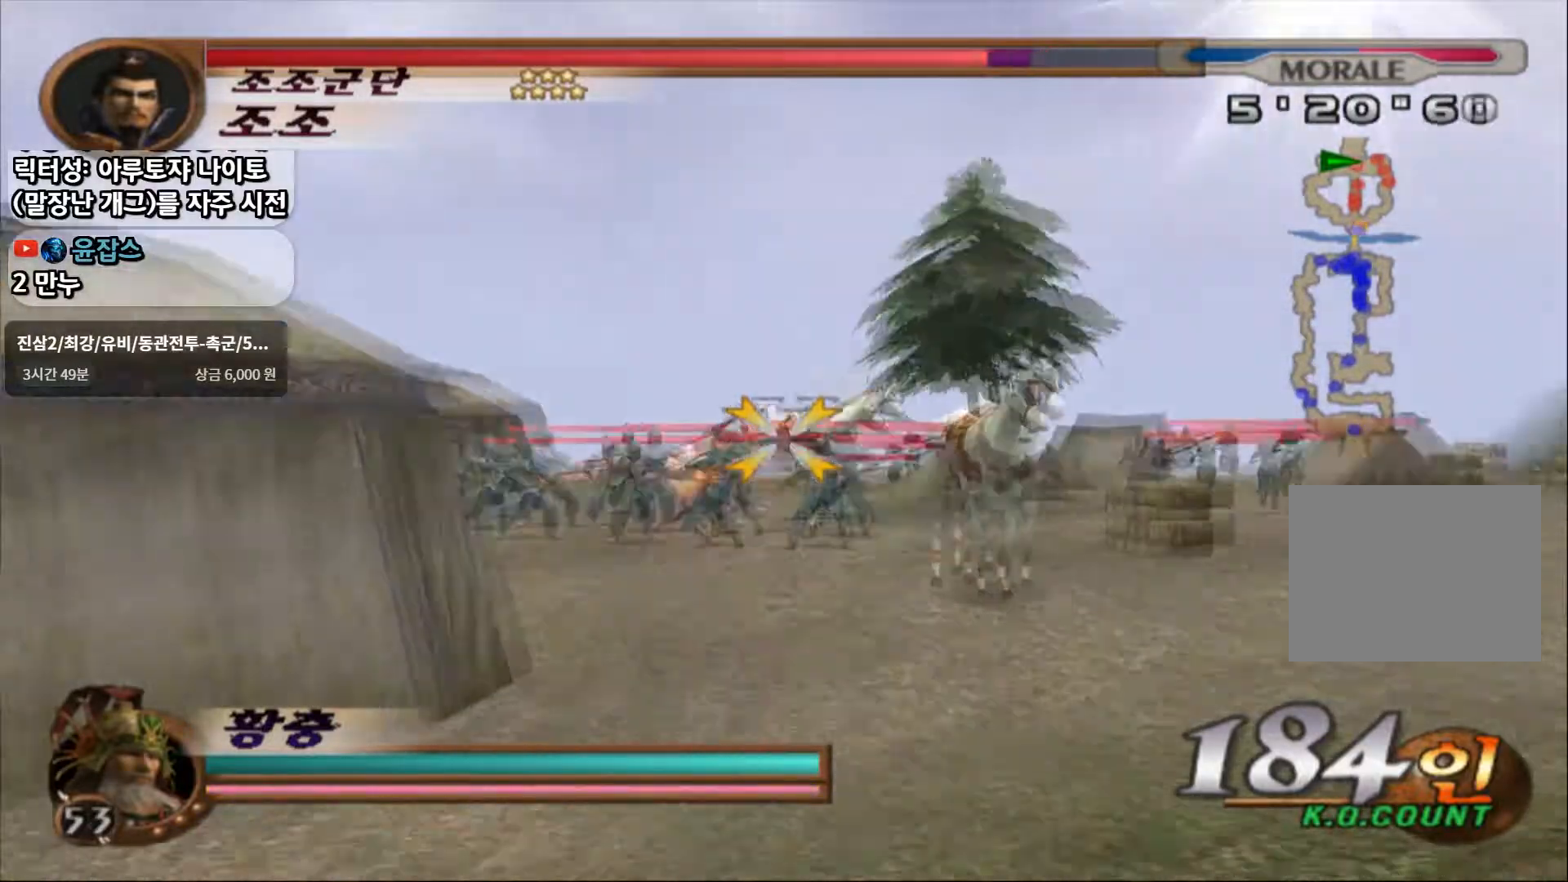
{"buttons": ["SQUARE", "R1"], "left_stick": "center", "right_stick": "center", "events": [[17, "left_stick", "center"], [250, "SQUARE", "down"], [367, "SQUARE", "up"], [433, "SQUARE", "down"]]}
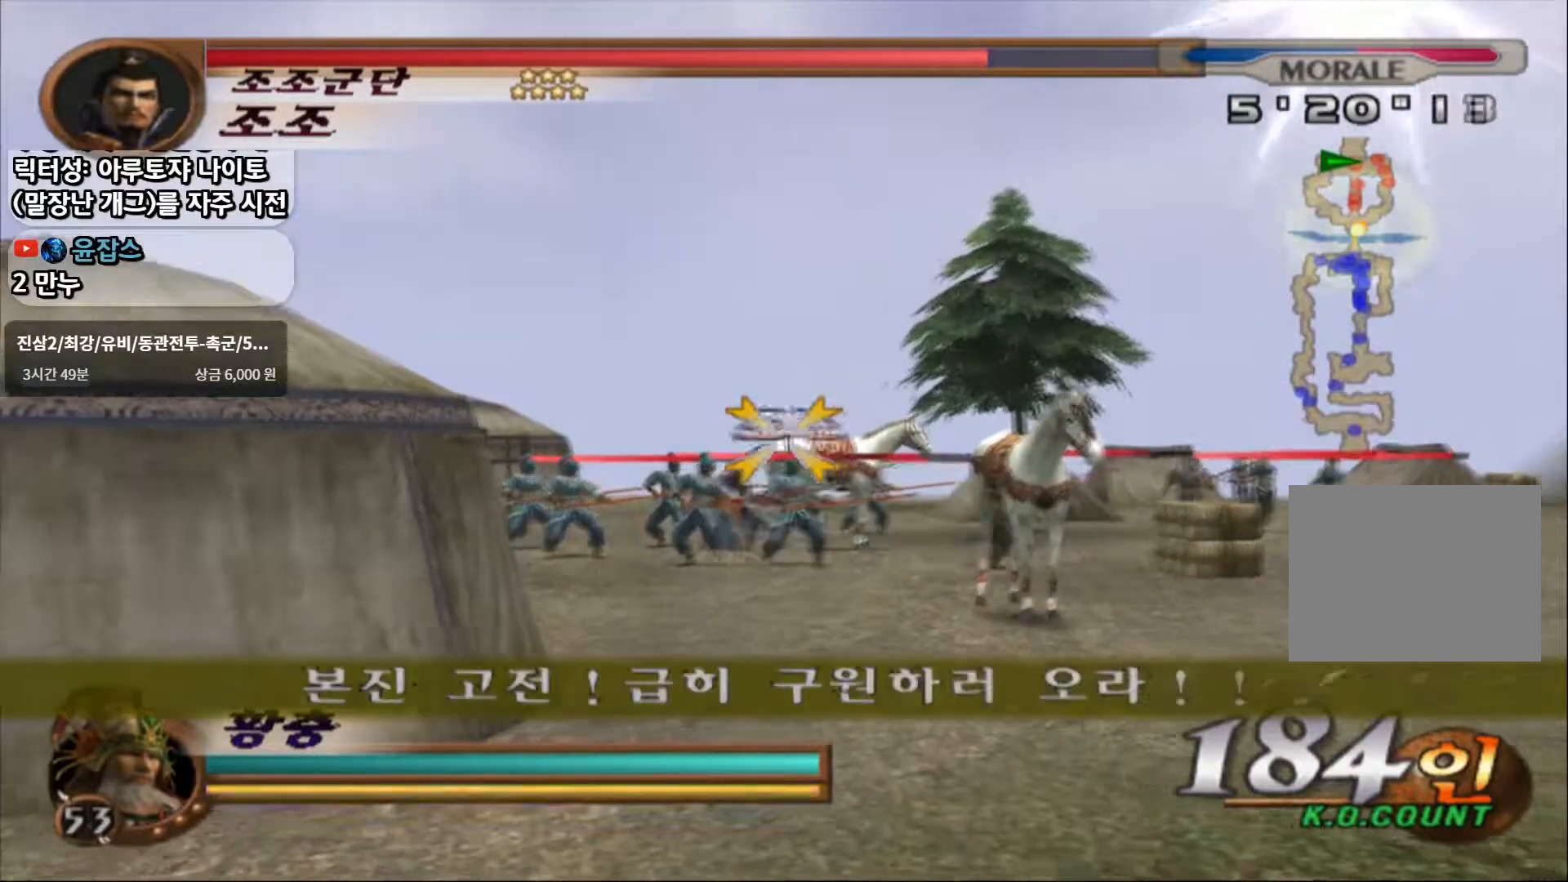
{"buttons": ["R1"], "left_stick": "center", "right_stick": "center", "events": [[33, "SQUARE", "up"], [83, "SQUARE", "down"], [183, "SQUARE", "up"], [250, "SQUARE", "down"], [317, "left_stick", "up-left"], [333, "SQUARE", "up"], [400, "SQUARE", "down"], [417, "left_stick", "center"], [500, "SQUARE", "up"]]}
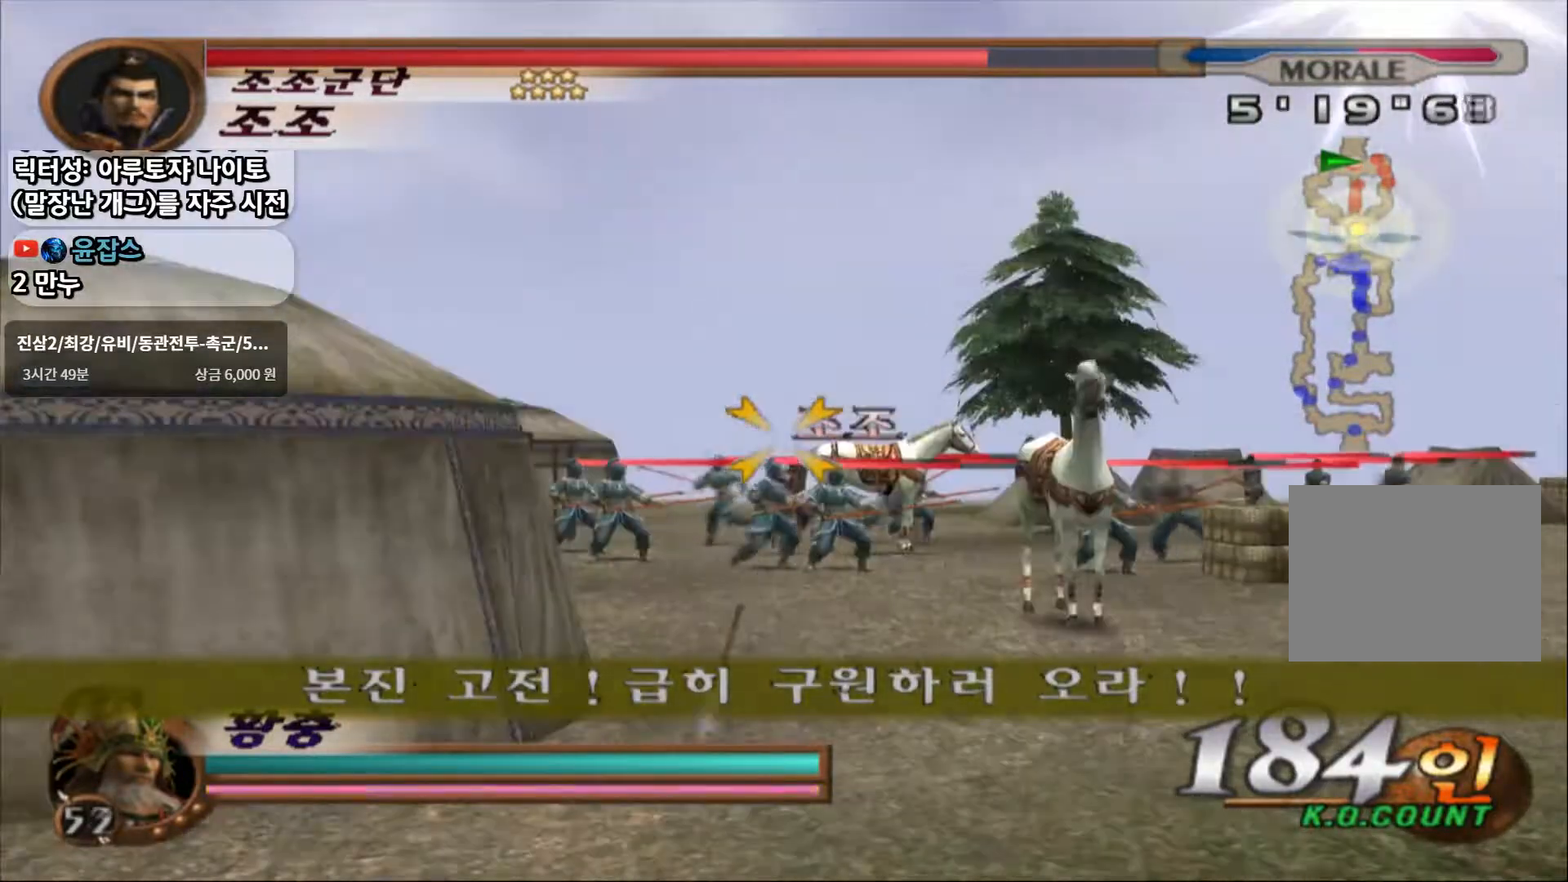
{"buttons": ["R1"], "left_stick": "center", "right_stick": "center", "events": [[50, "SQUARE", "down"], [150, "SQUARE", "up"], [217, "SQUARE", "down"], [300, "SQUARE", "up"]]}
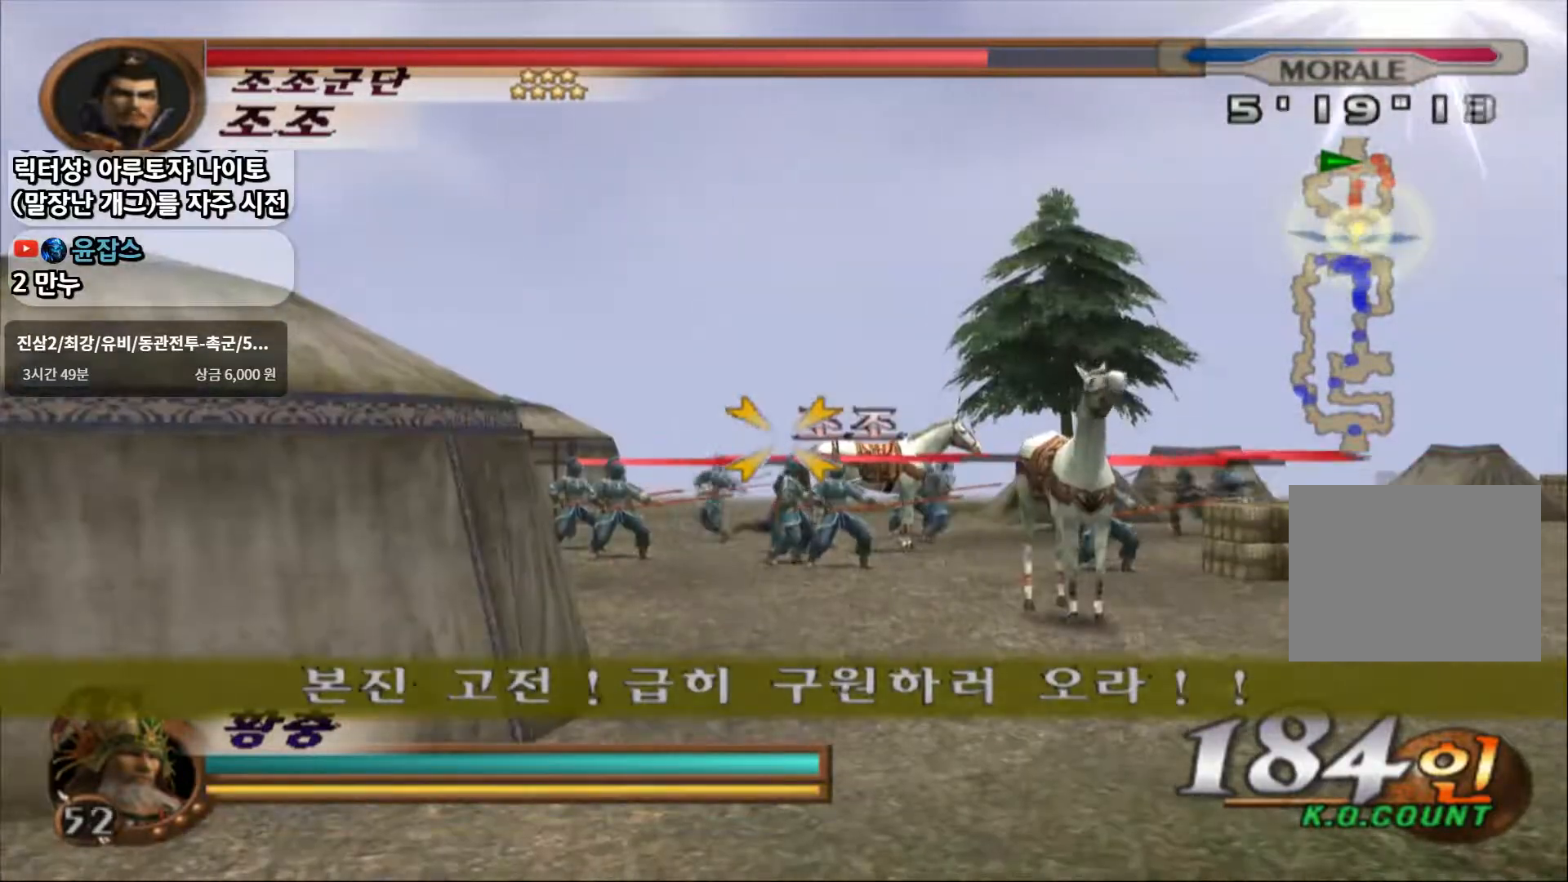
{"buttons": ["R1"], "left_stick": "center", "right_stick": "center", "events": []}
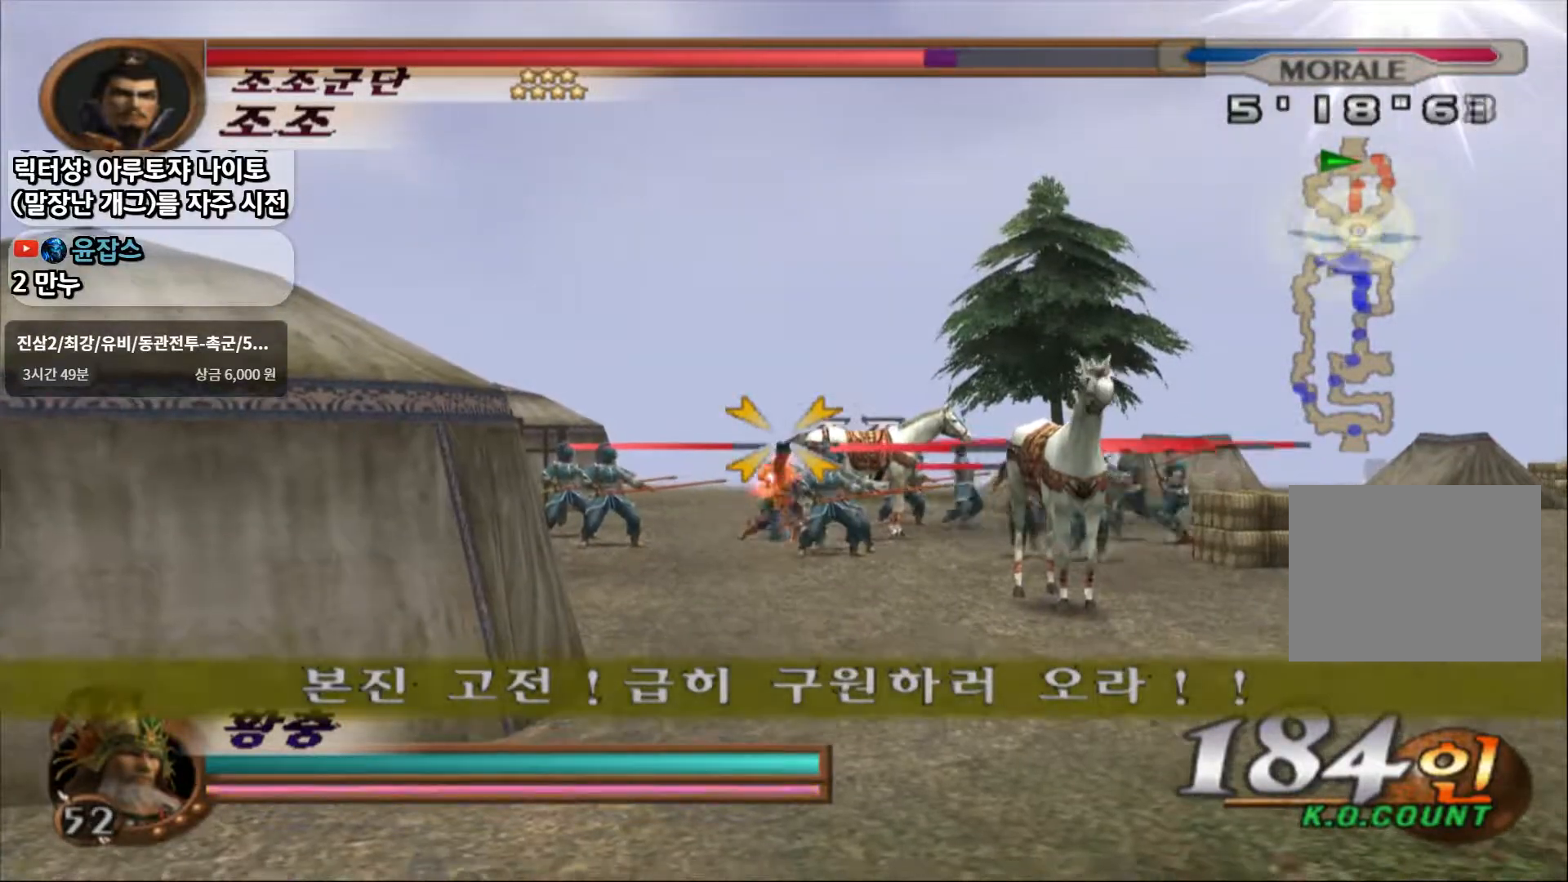
{"buttons": ["R1"], "left_stick": "center", "right_stick": "center", "events": [[200, "SQUARE", "down"], [300, "SQUARE", "up"], [367, "SQUARE", "down"], [467, "SQUARE", "up"]]}
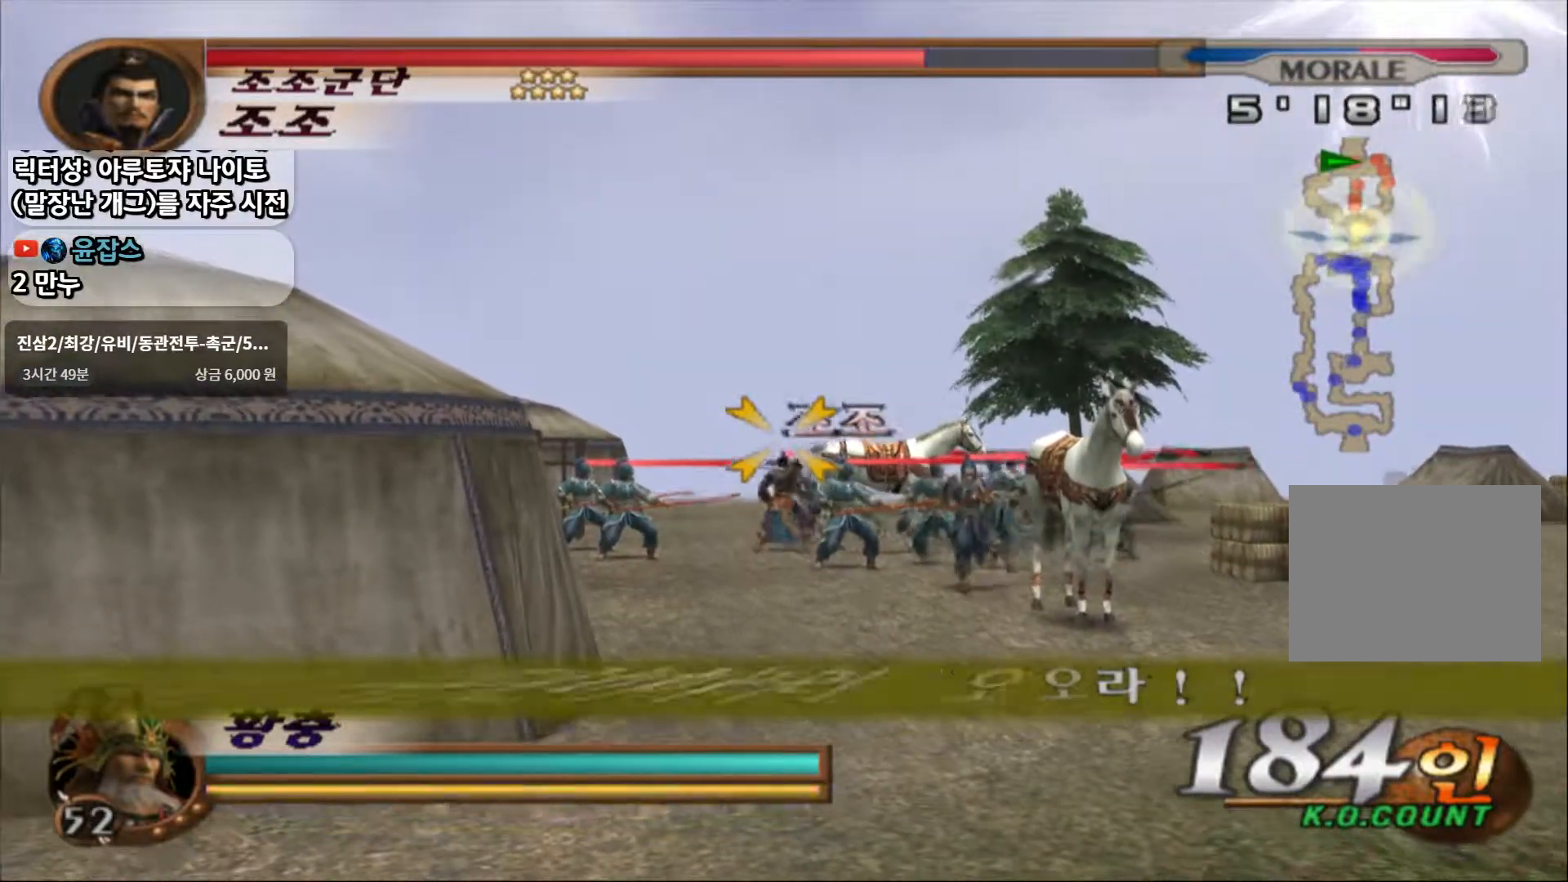
{"buttons": ["R1"], "left_stick": "center", "right_stick": "center", "events": [[33, "SQUARE", "down"], [117, "SQUARE", "up"], [200, "SQUARE", "down"], [283, "SQUARE", "up"], [350, "SQUARE", "down"], [467, "SQUARE", "up"]]}
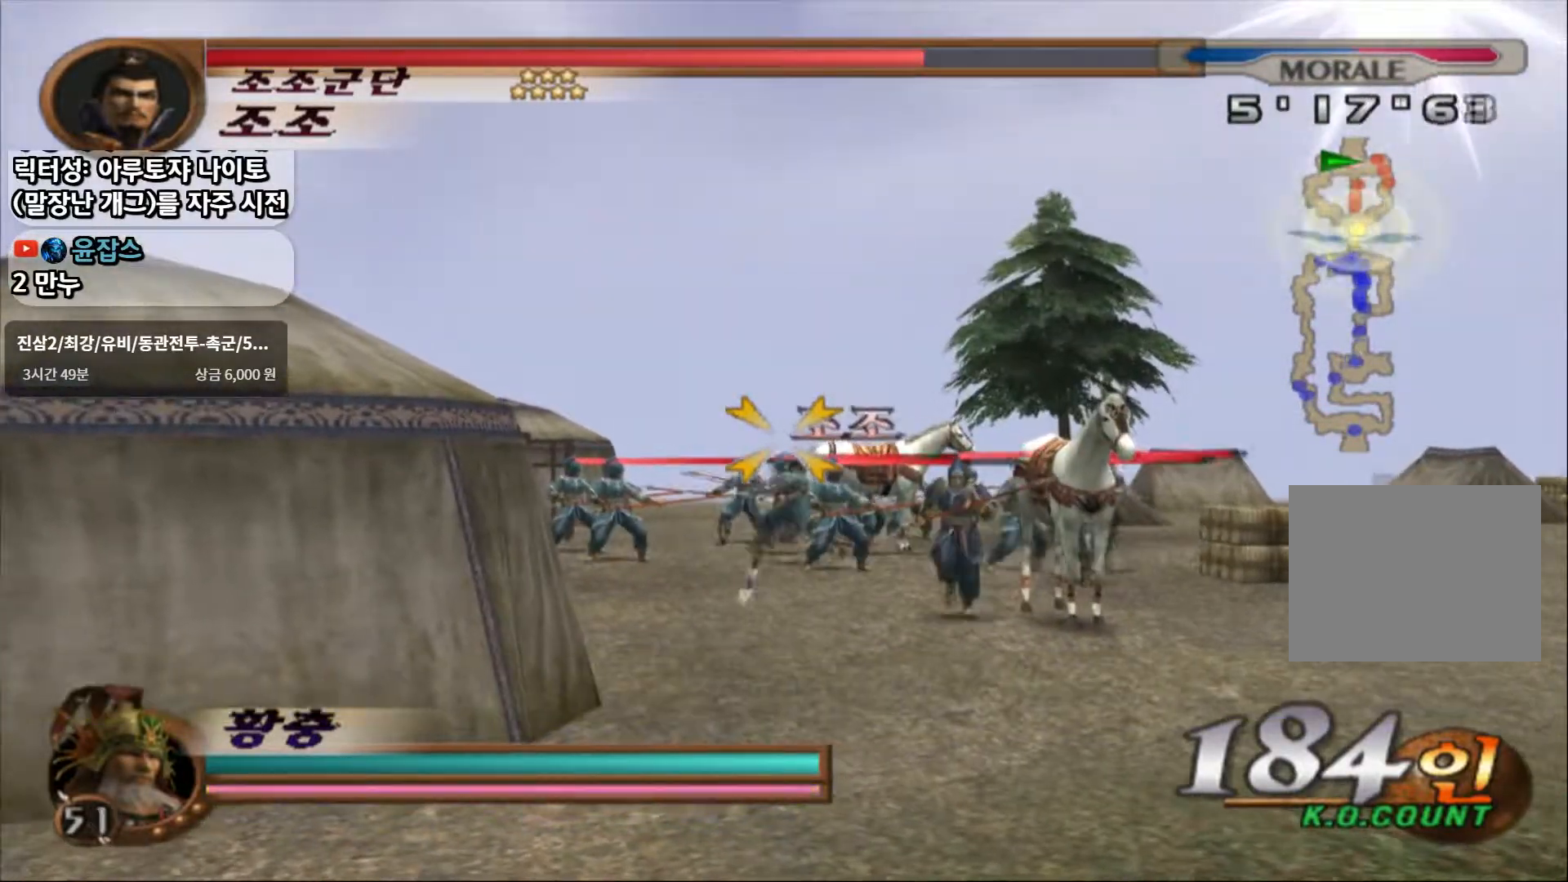
{"buttons": ["R1"], "left_stick": "center", "right_stick": "center", "events": [[17, "SQUARE", "down"], [117, "SQUARE", "up"], [167, "SQUARE", "down"], [267, "SQUARE", "up"], [333, "SQUARE", "down"], [450, "SQUARE", "up"]]}
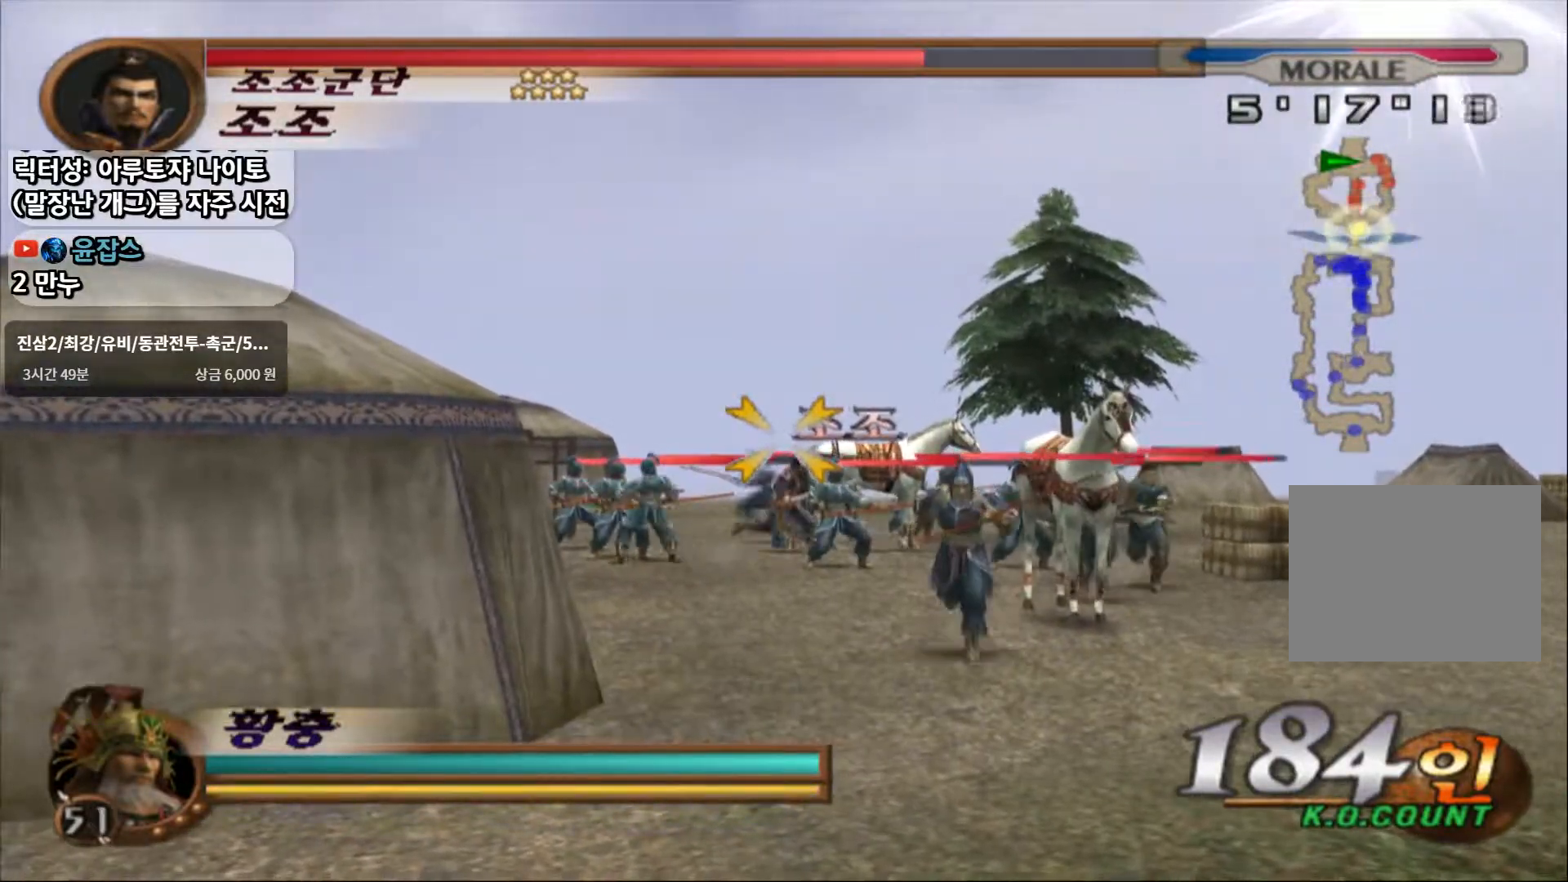
{"buttons": ["SQUARE", "R1"], "left_stick": "center", "right_stick": "center", "events": [[17, "SQUARE", "down"], [117, "SQUARE", "up"], [217, "SQUARE", "down"], [333, "SQUARE", "up"], [400, "SQUARE", "down"]]}
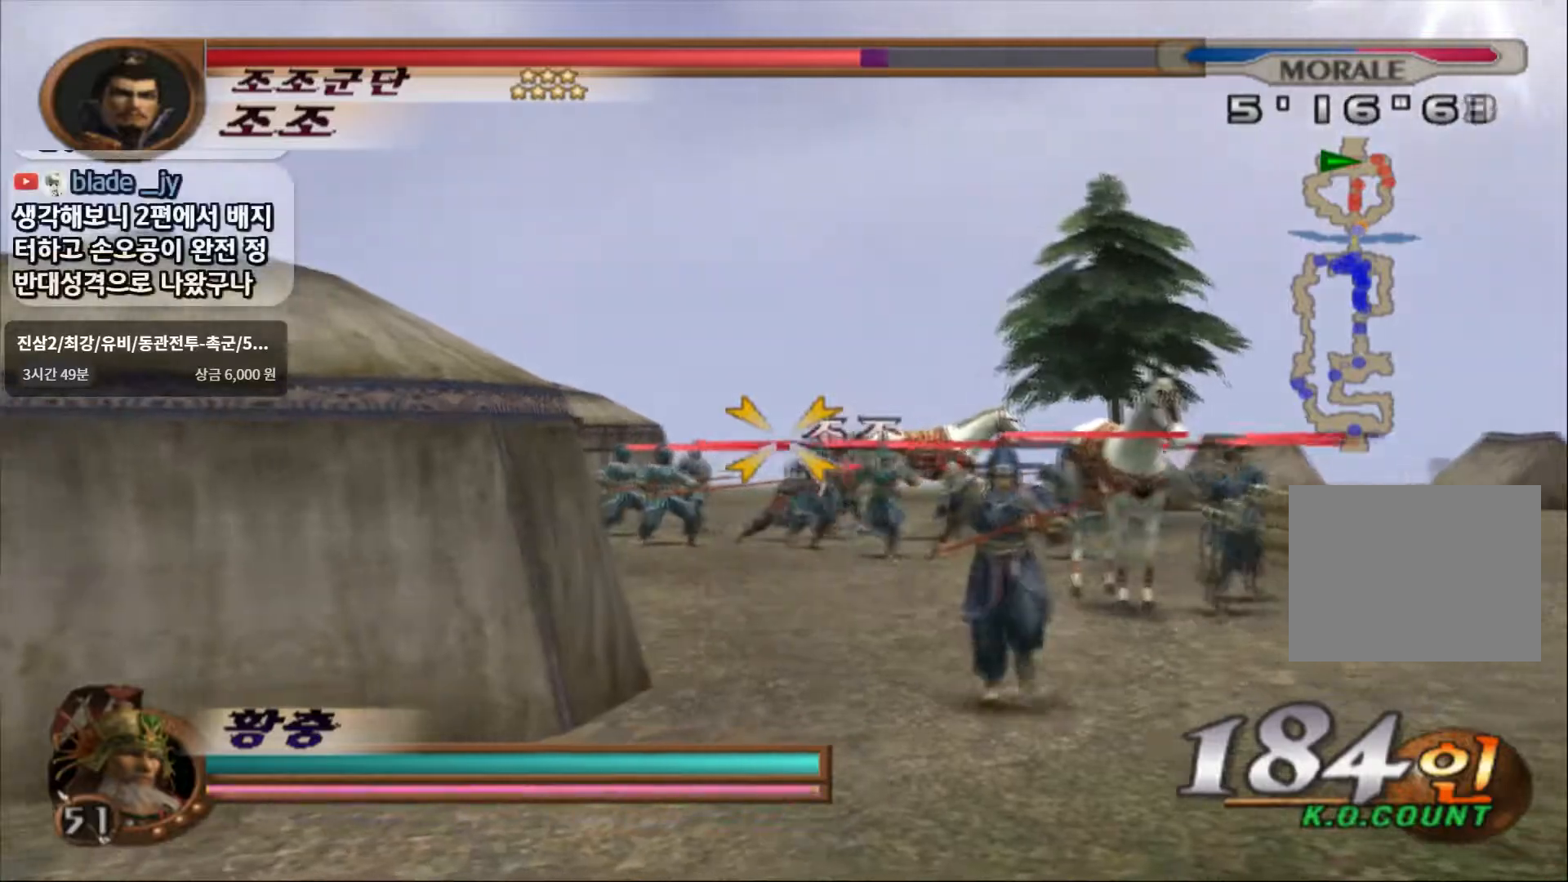
{"buttons": [], "left_stick": "up", "right_stick": "center"}
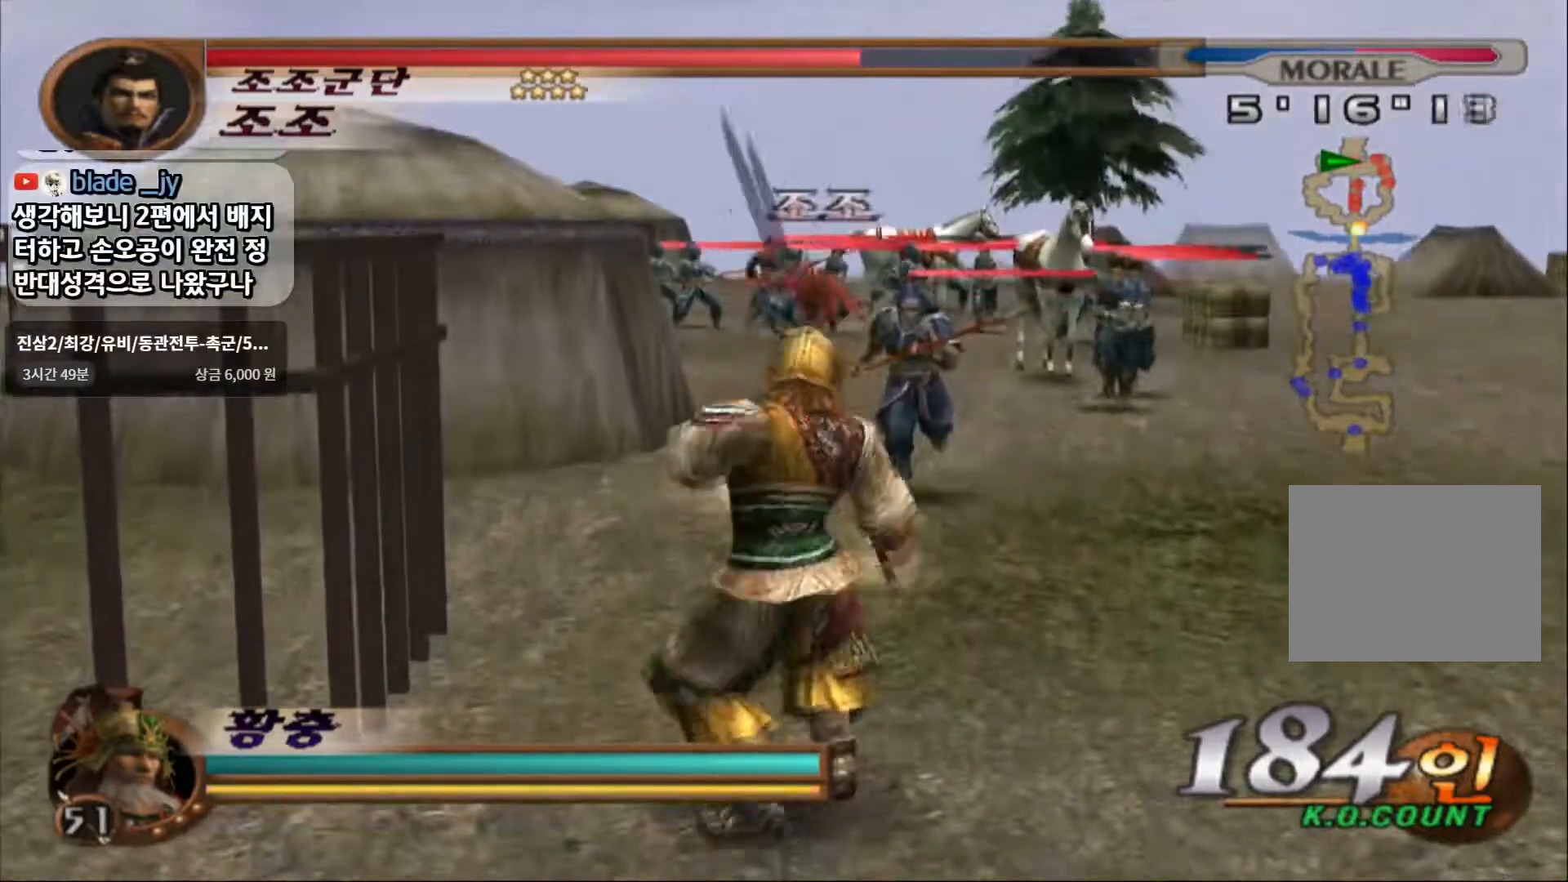
{"buttons": [], "left_stick": "up", "right_stick": "center", "events": [[217, "SQUARE", "down"], [300, "SQUARE", "up"], [367, "SQUARE", "down"], [467, "SQUARE", "up"]]}
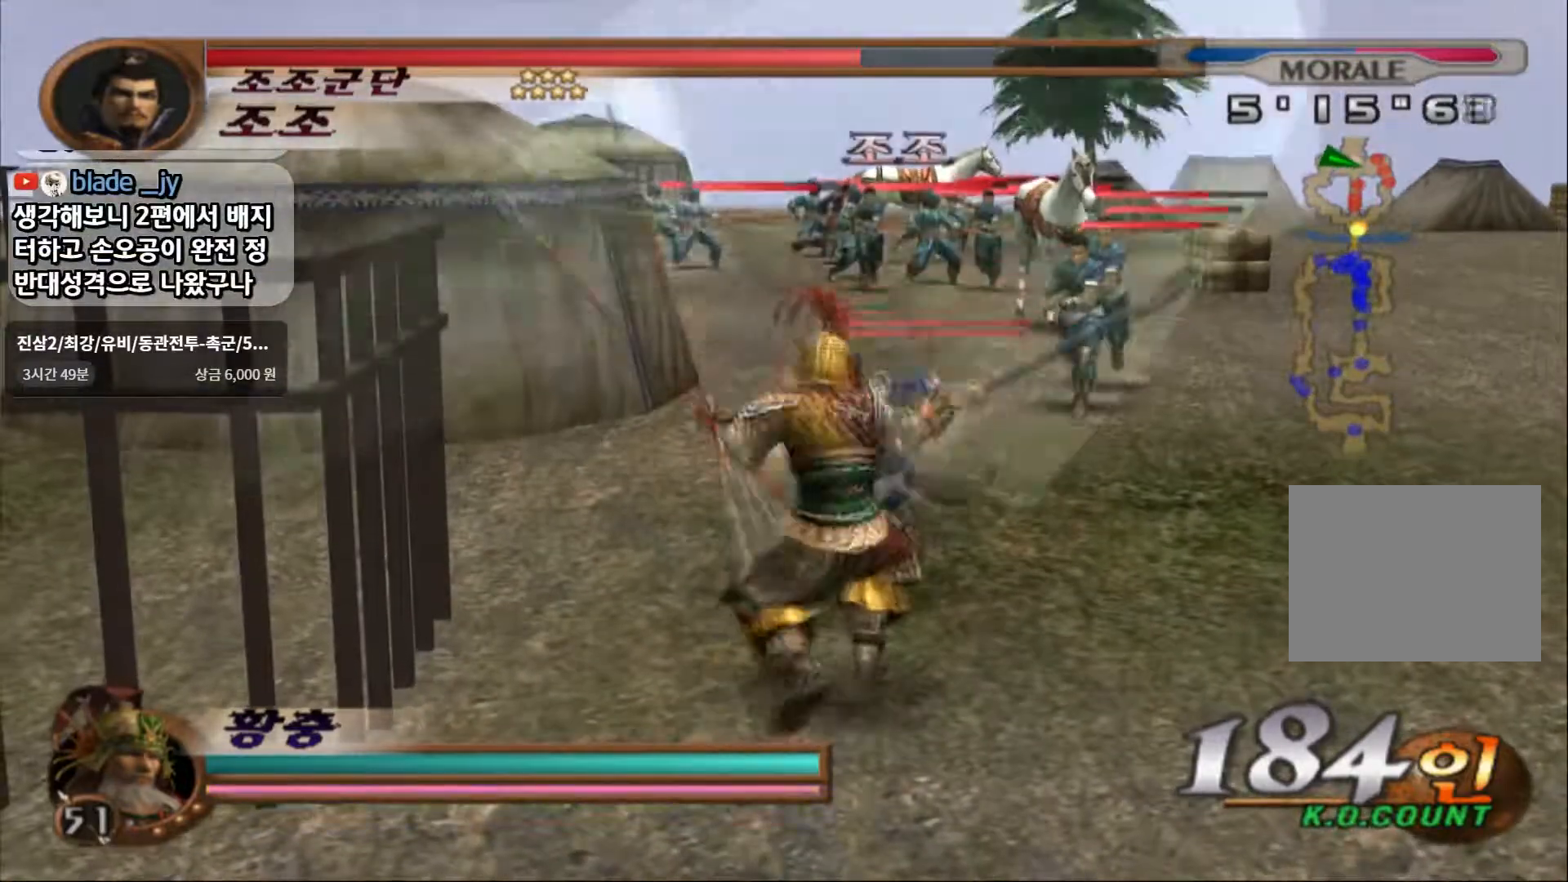
{"buttons": [], "left_stick": "center", "right_stick": "center", "events": [[17, "SQUARE", "down"], [150, "SQUARE", "up"], [250, "left_stick", "center"], [317, "SQUARE", "down"], [483, "SQUARE", "up"]]}
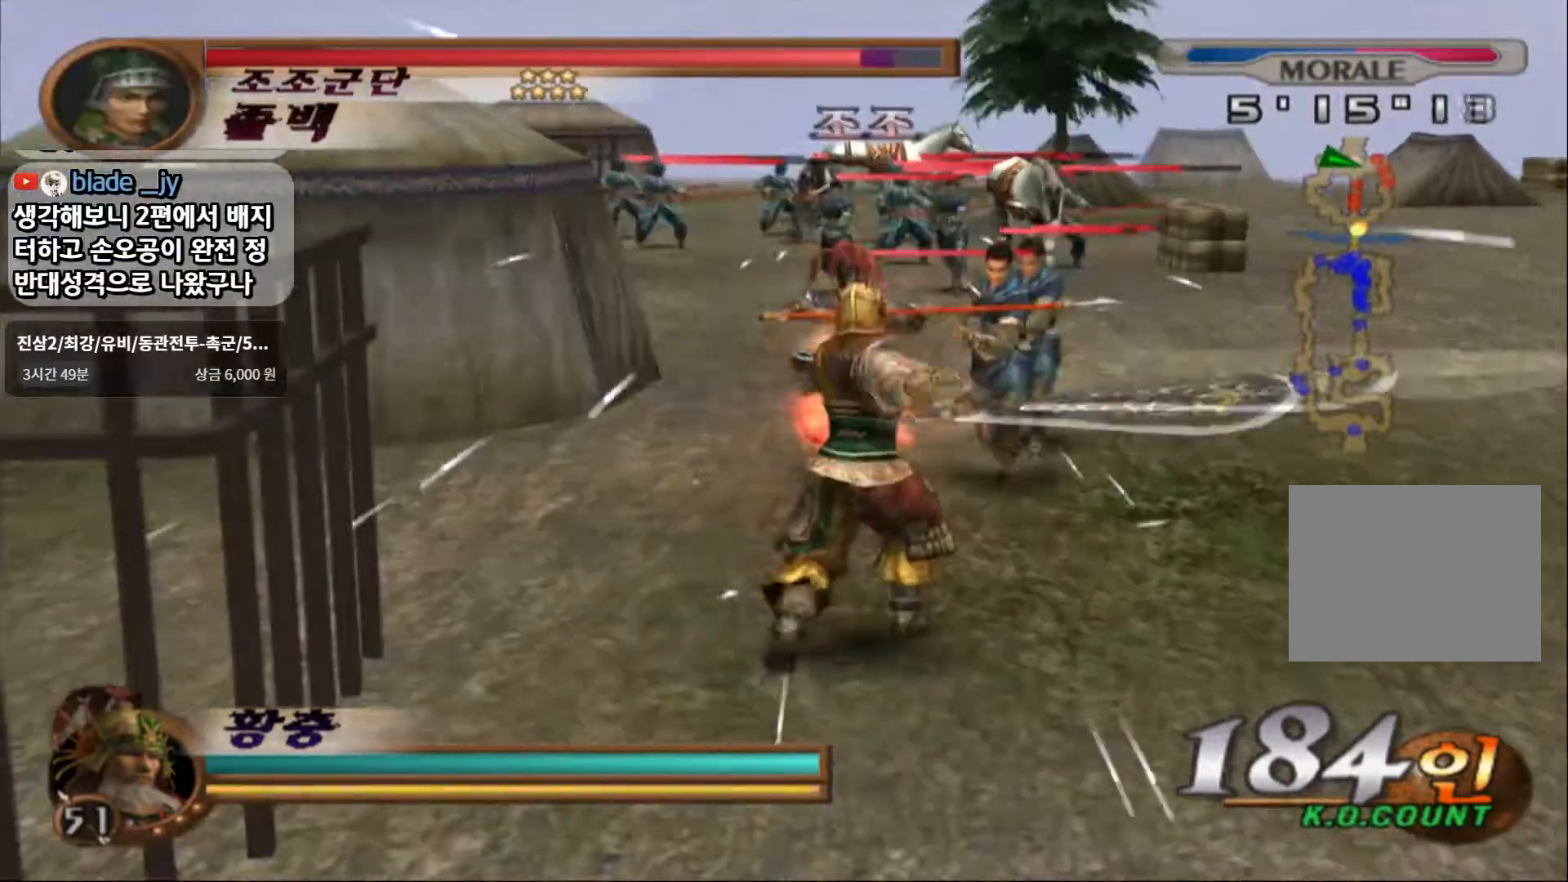
{"buttons": [], "left_stick": "center", "right_stick": "center", "events": [[183, "SQUARE", "down"], [350, "SQUARE", "up"]]}